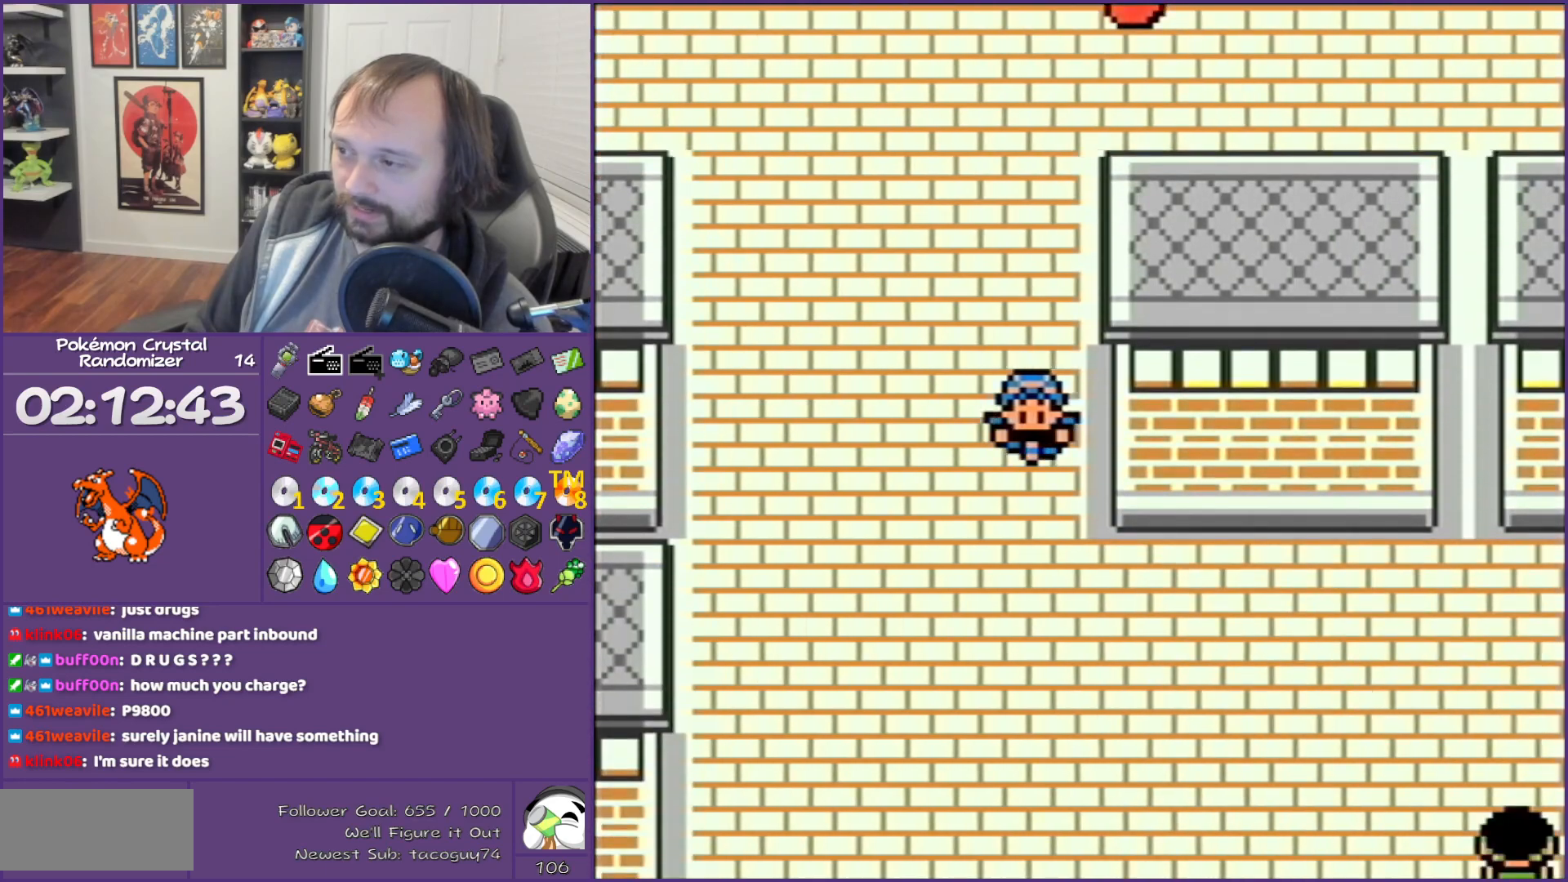
Gameplay with a controller (Nintendo layout); each line is a JSON object with the inputs held at the frame after it. "events" lists button and stick changes between this image and that frame as [ms after this image, input, new state], when the widget could be followed in between. Not read: L3 R3.
{"buttons": ["DPAD_RIGHT"], "events": [[100, "DPAD_RIGHT", "down"], [350, "DPAD_DOWN", "up"]]}
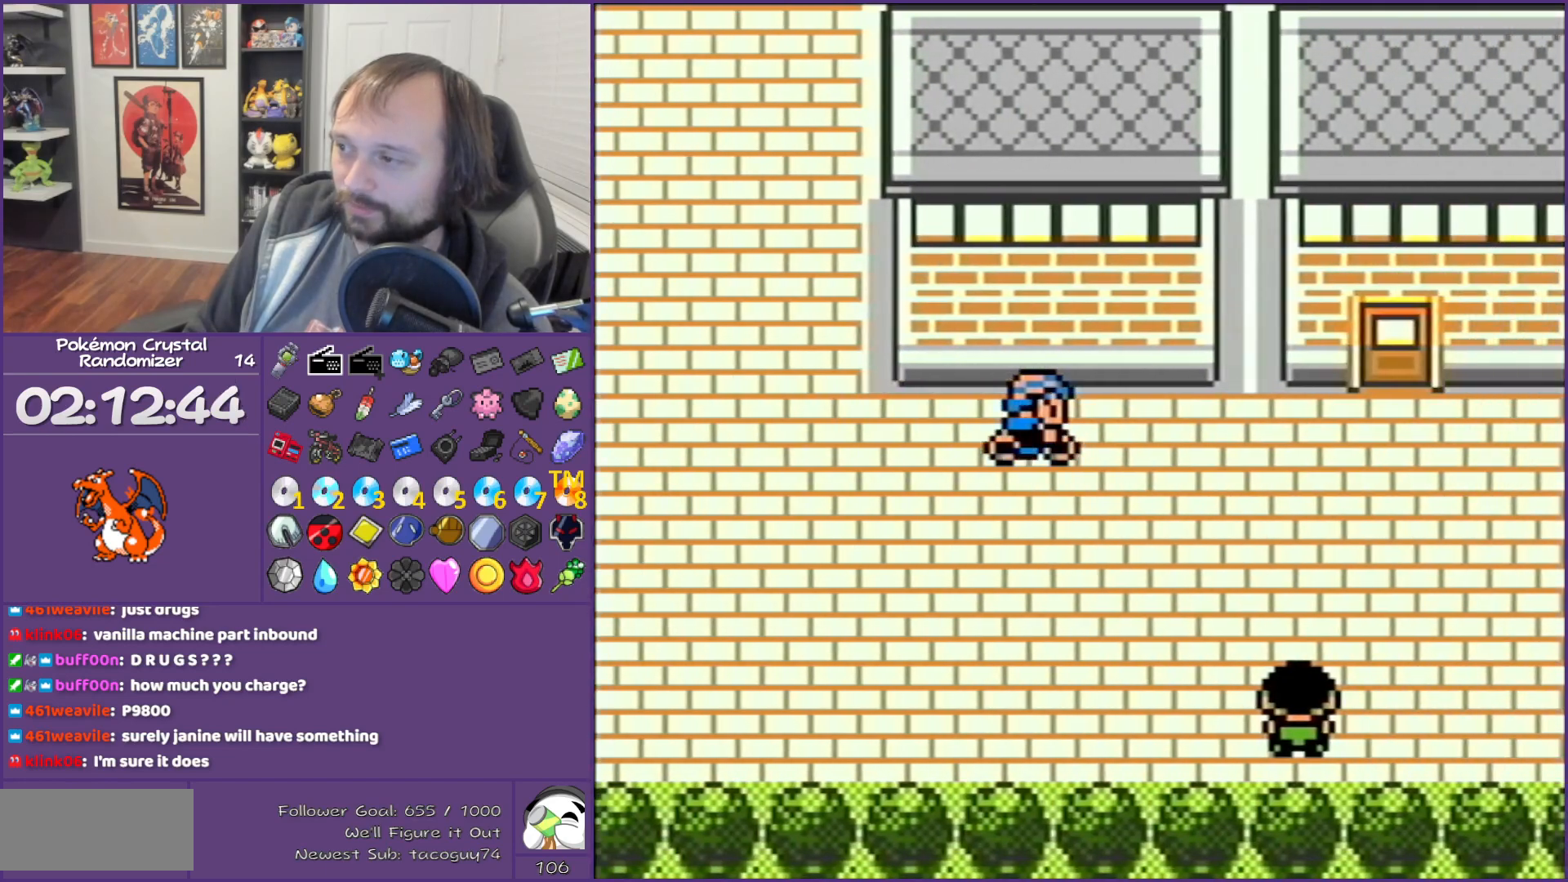
{"buttons": ["DPAD_UP"], "events": [[417, "DPAD_UP", "down"], [433, "DPAD_RIGHT", "up"]]}
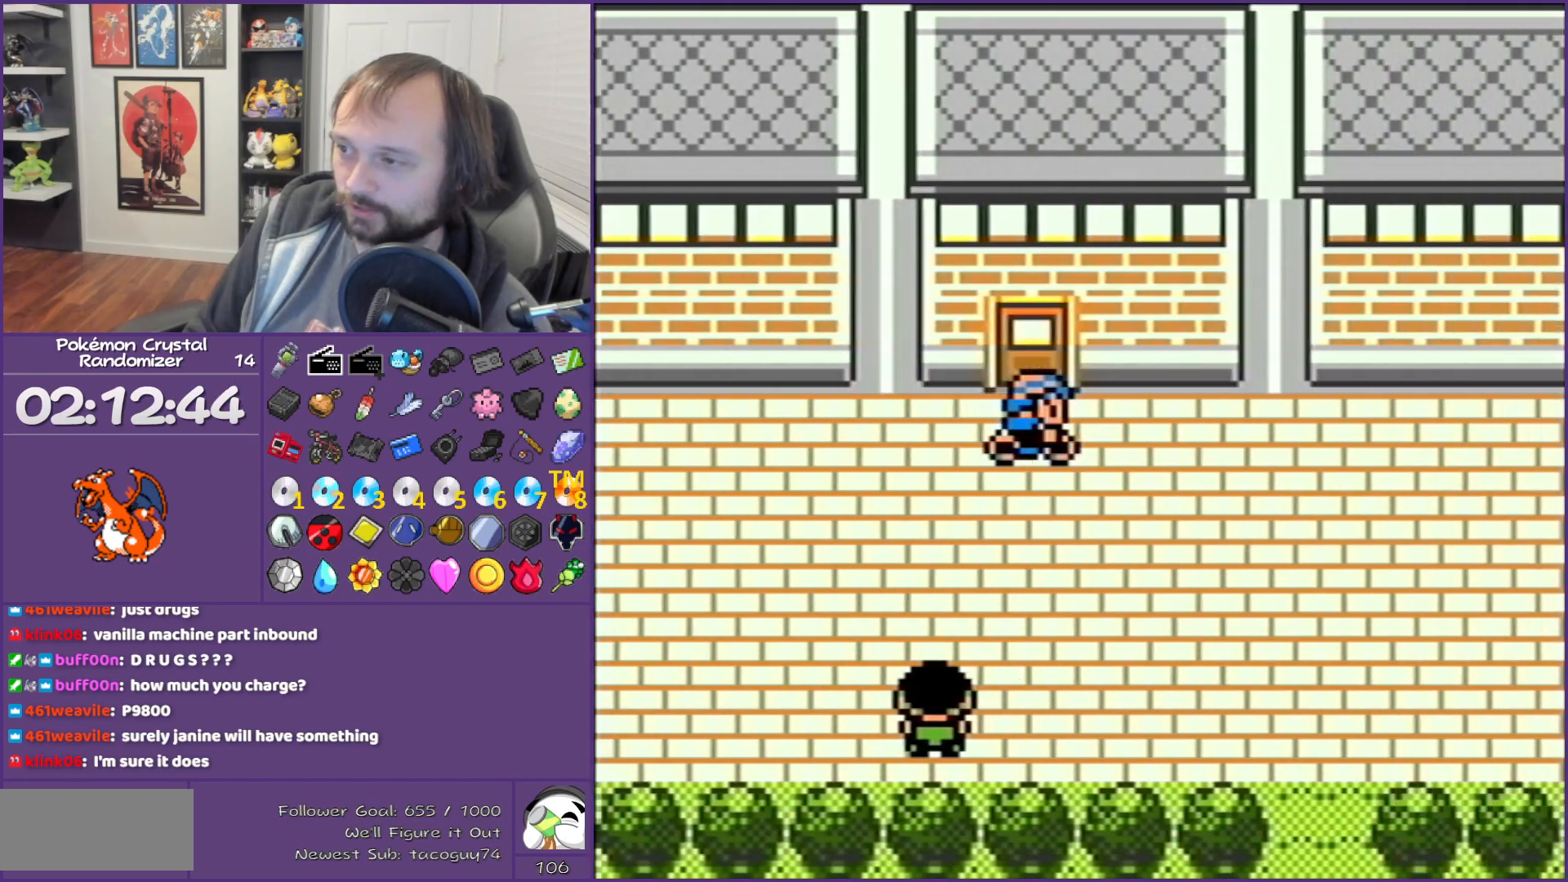
{"buttons": ["DPAD_UP"], "events": []}
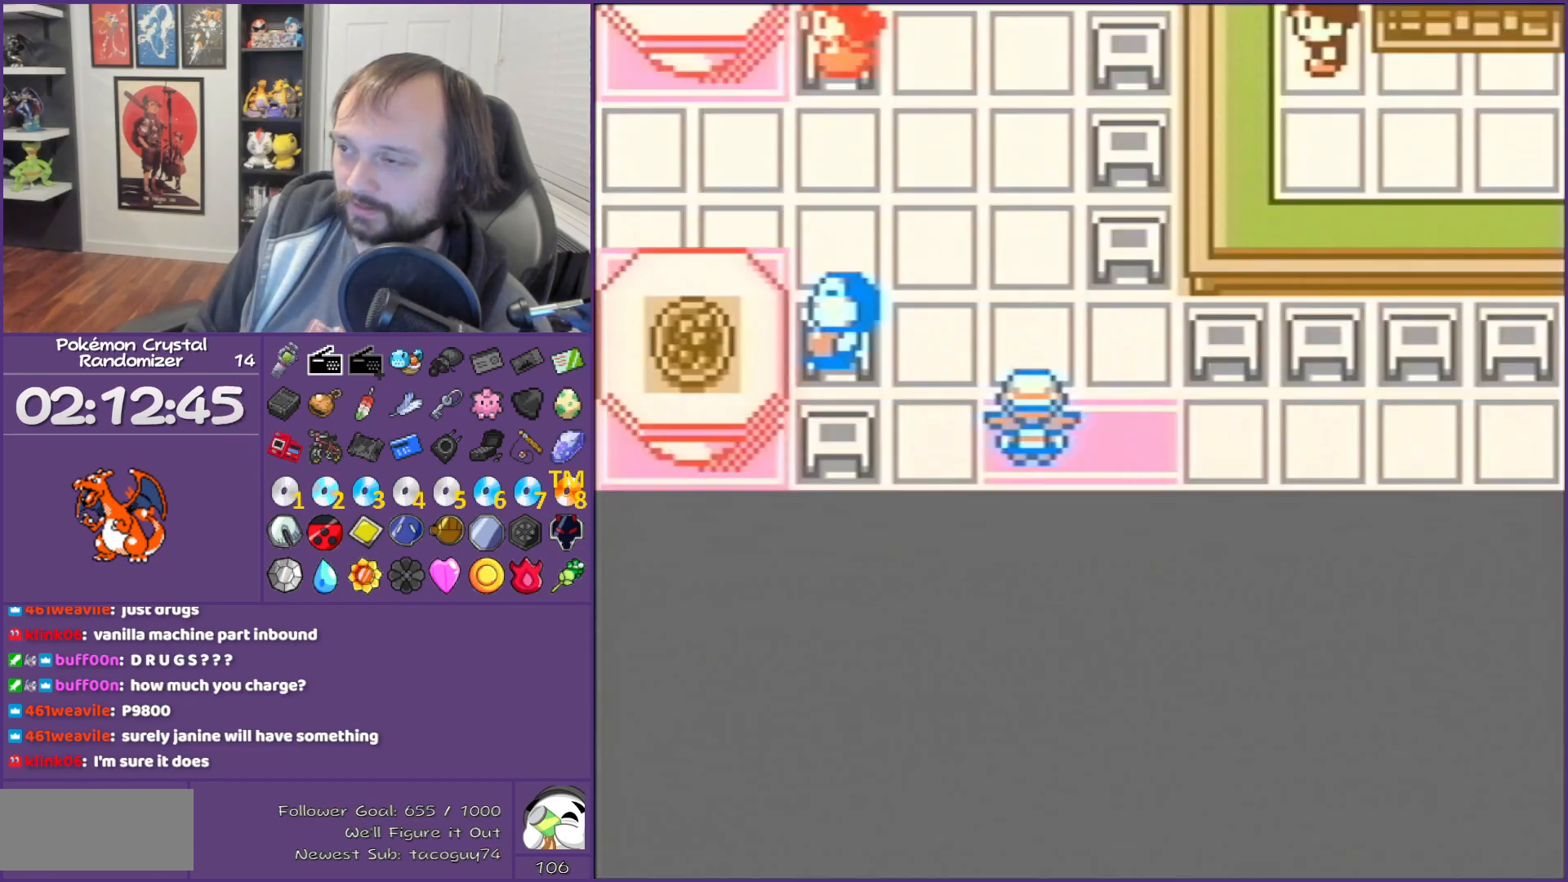
{"buttons": ["DPAD_UP"], "events": []}
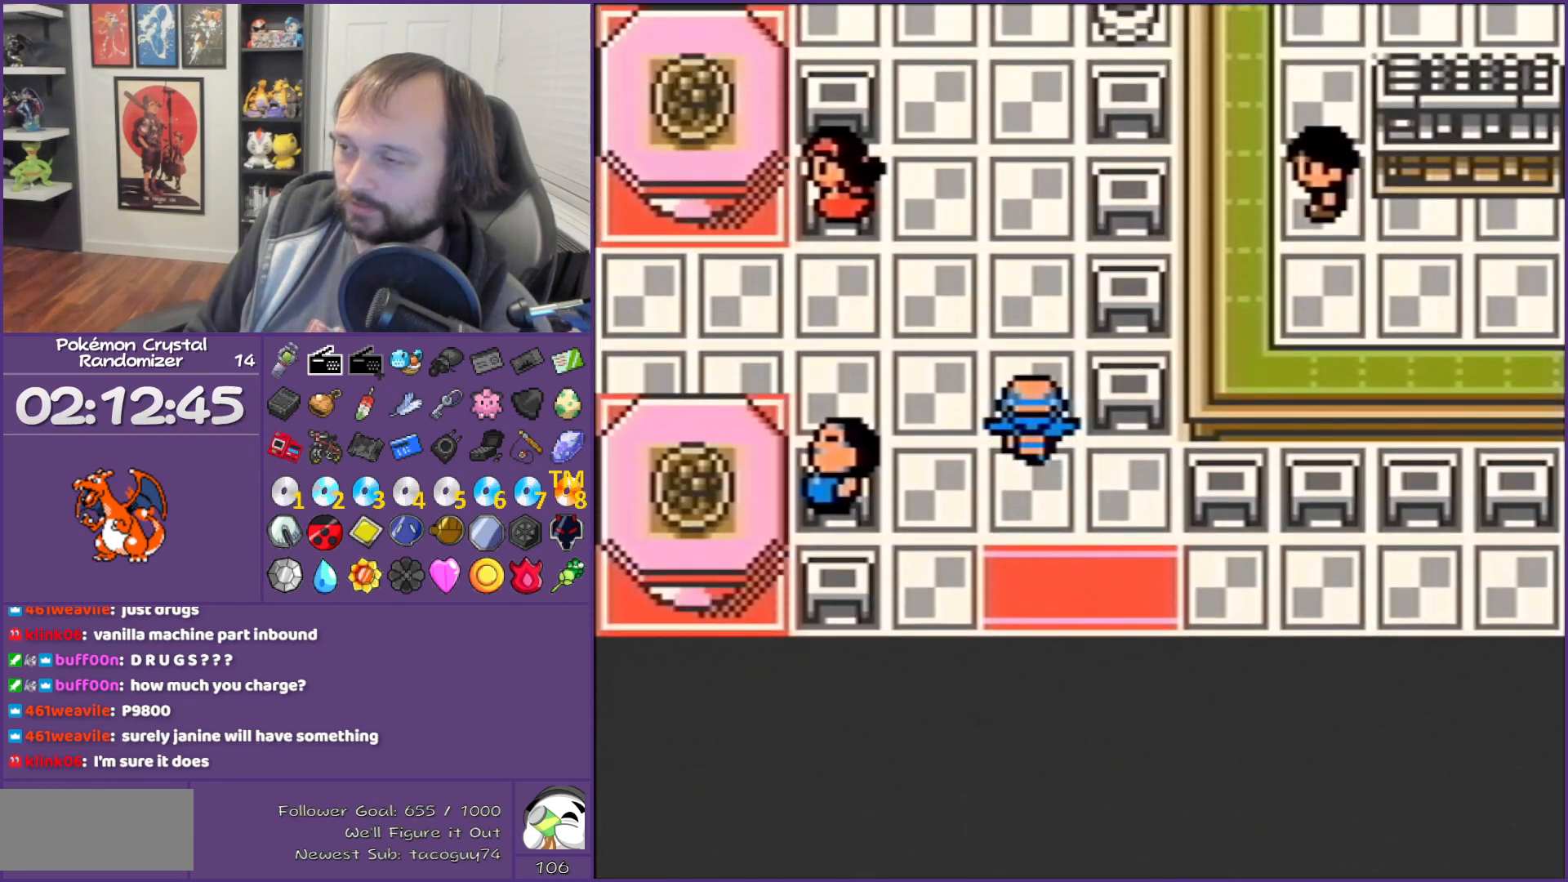
{"buttons": ["DPAD_UP"], "events": []}
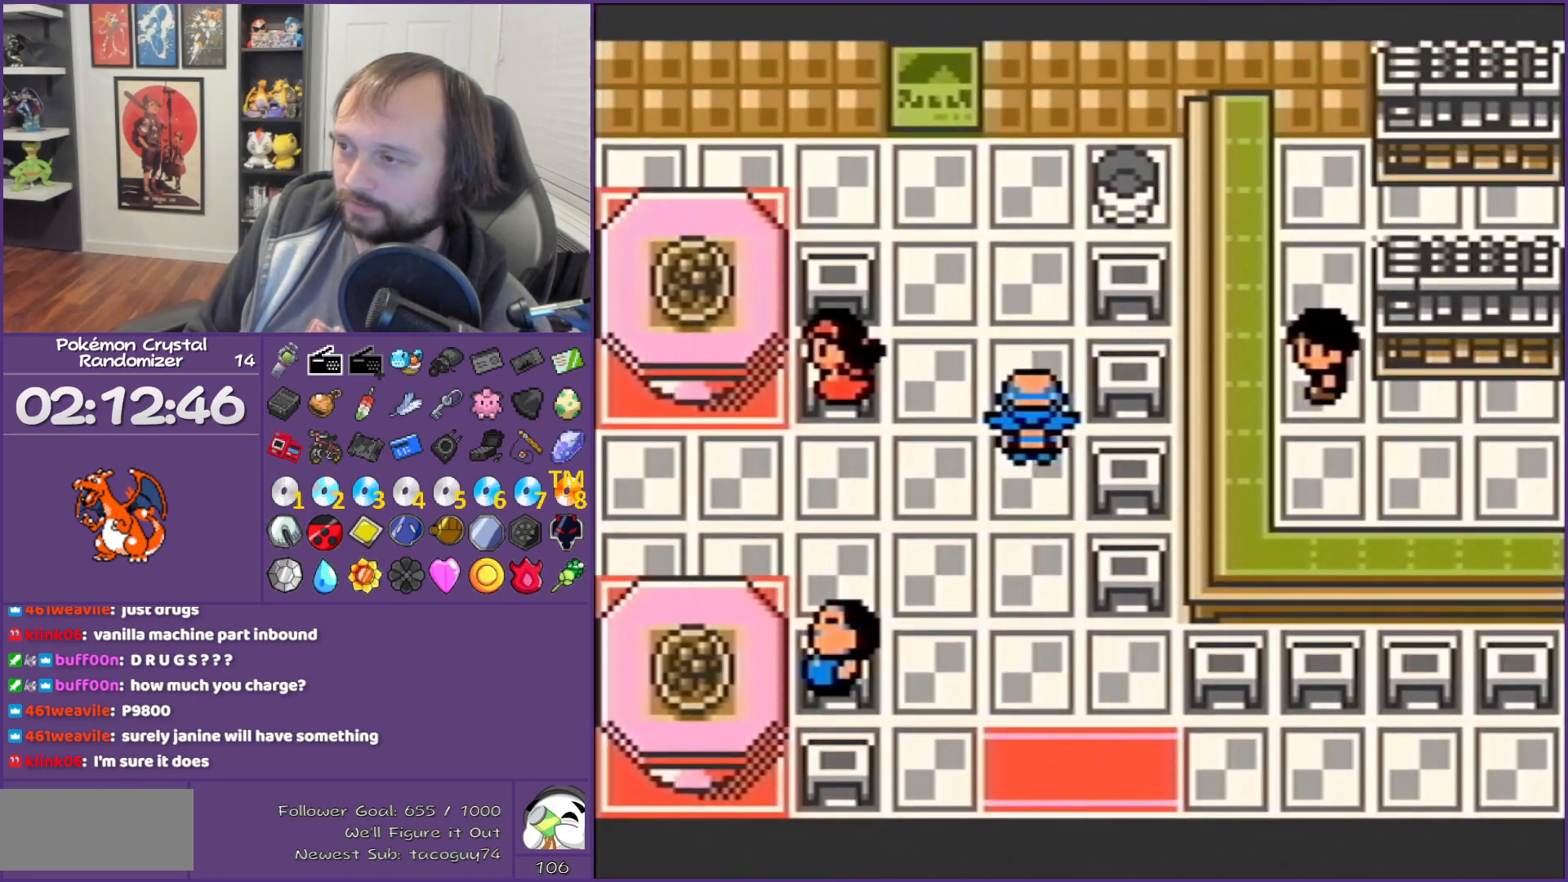
{"buttons": ["DPAD_UP"], "events": []}
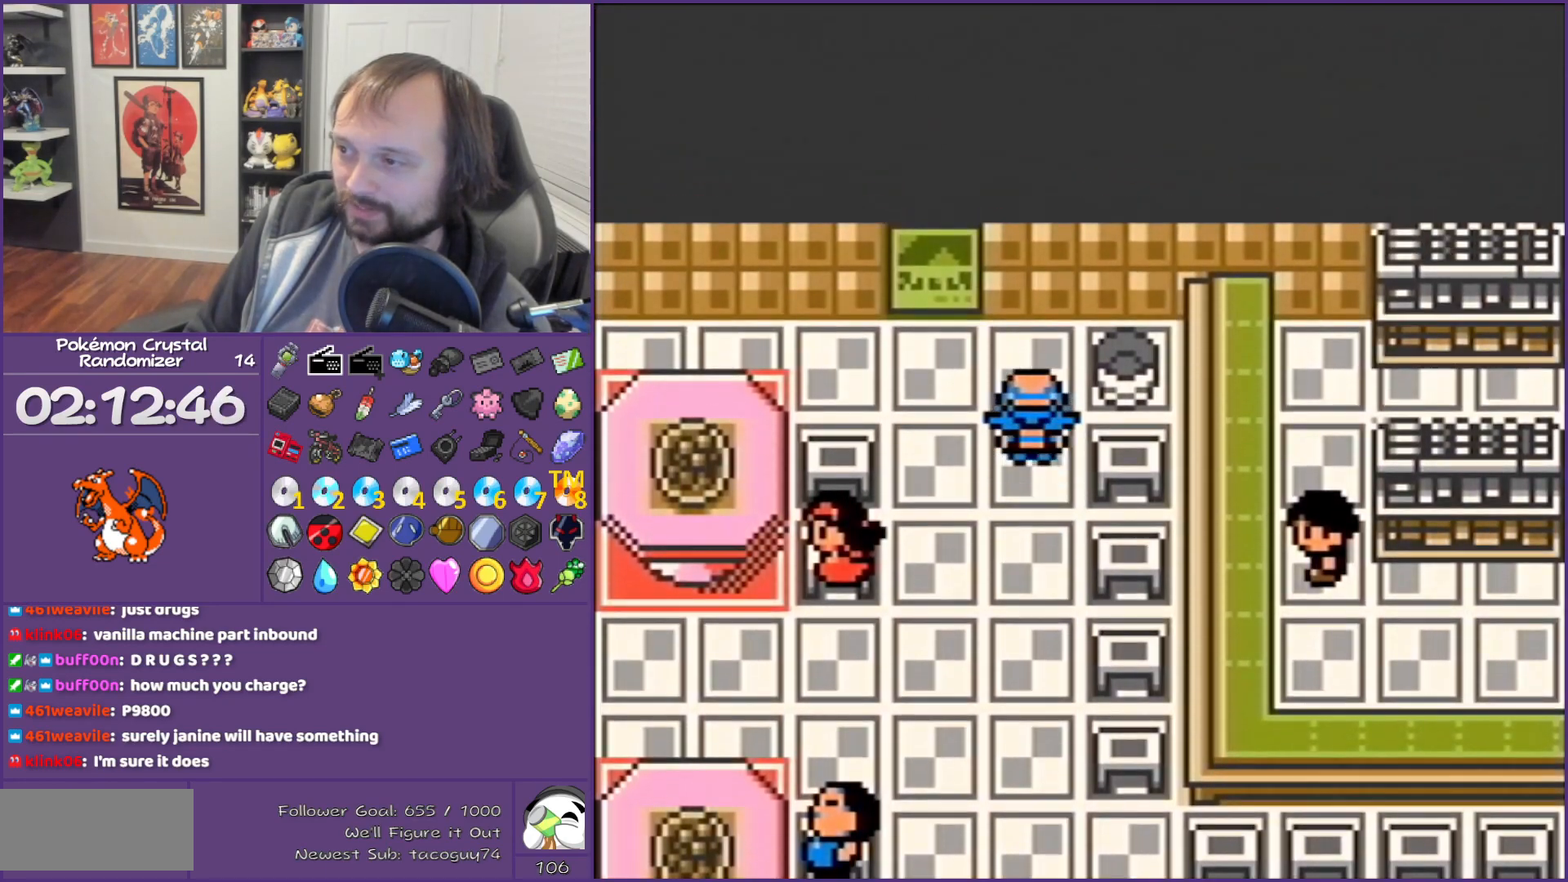
{"buttons": [], "events": [[67, "DPAD_RIGHT", "down"], [67, "DPAD_UP", "up"], [350, "A", "down"], [350, "DPAD_RIGHT", "up"], [500, "A", "up"]]}
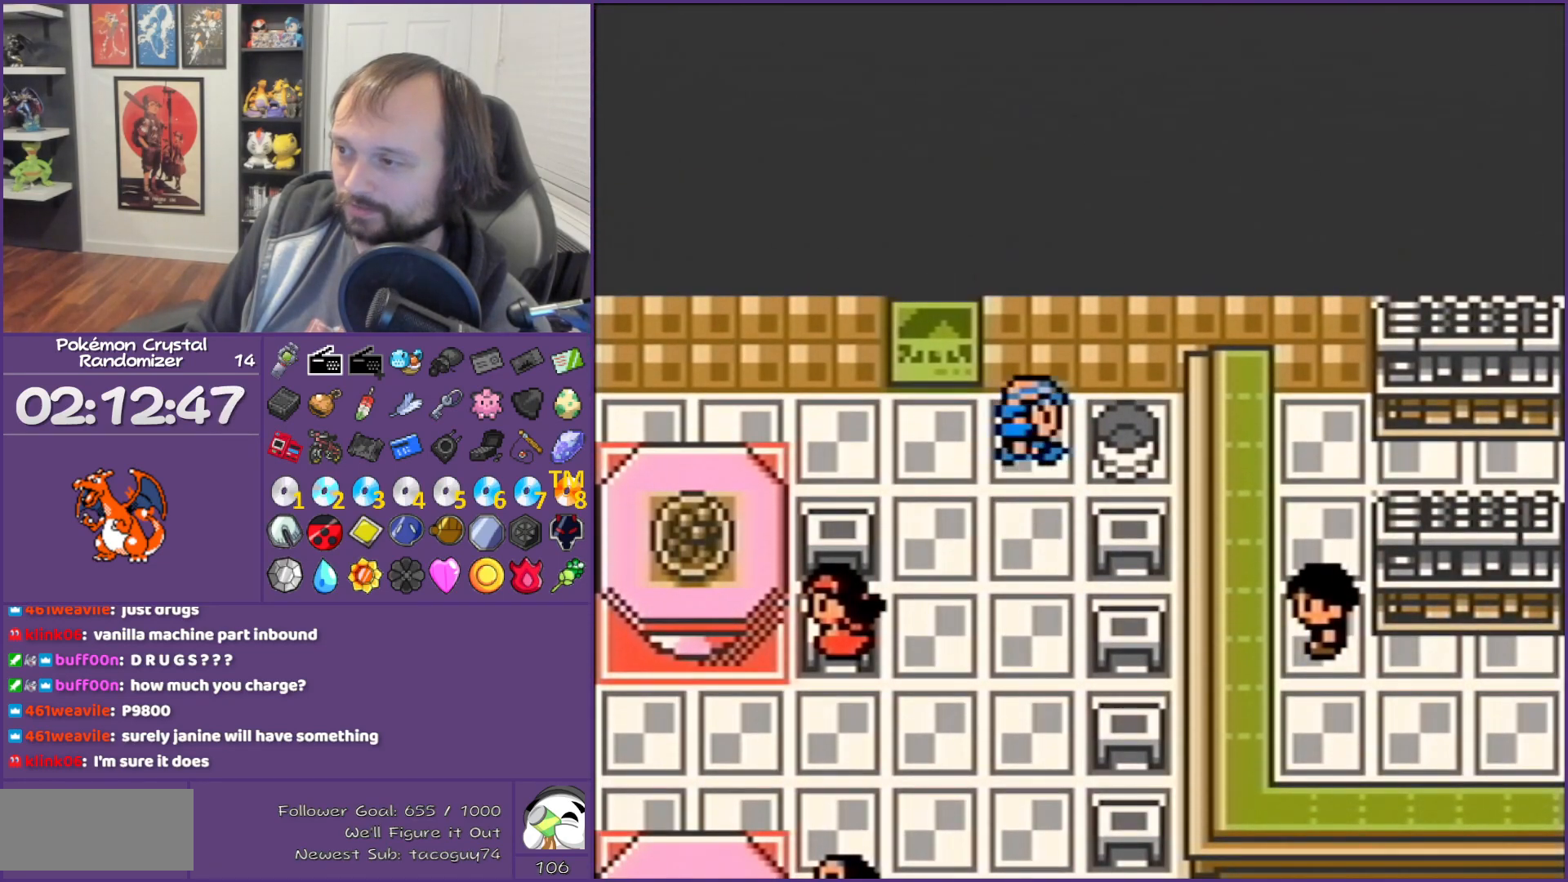
{"buttons": [], "events": []}
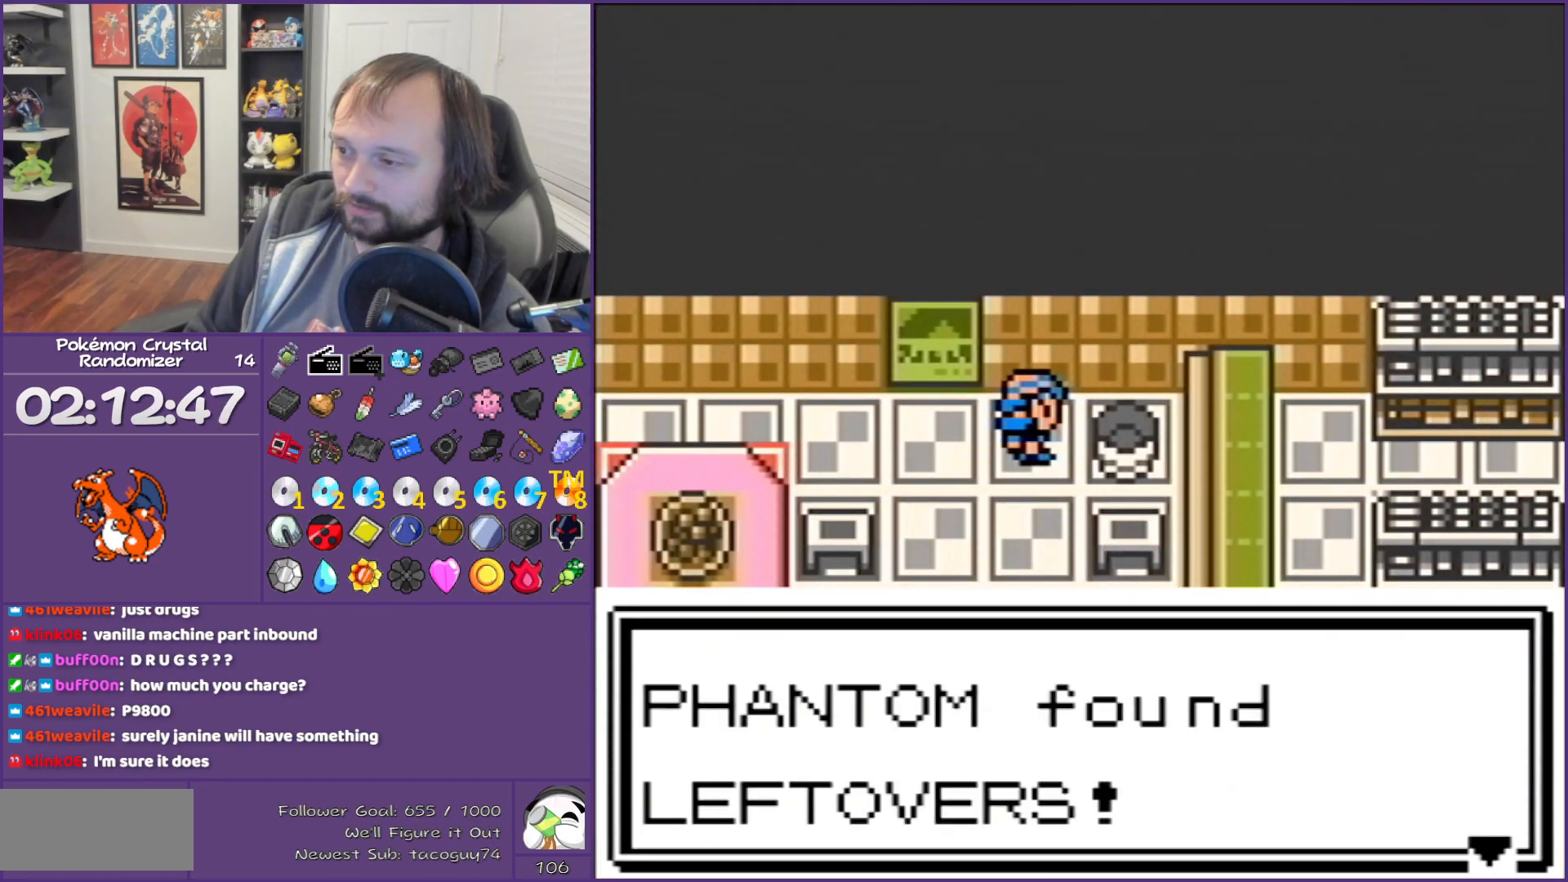
{"buttons": ["B", "DPAD_DOWN"], "events": [[183, "B", "down"], [500, "DPAD_DOWN", "down"]]}
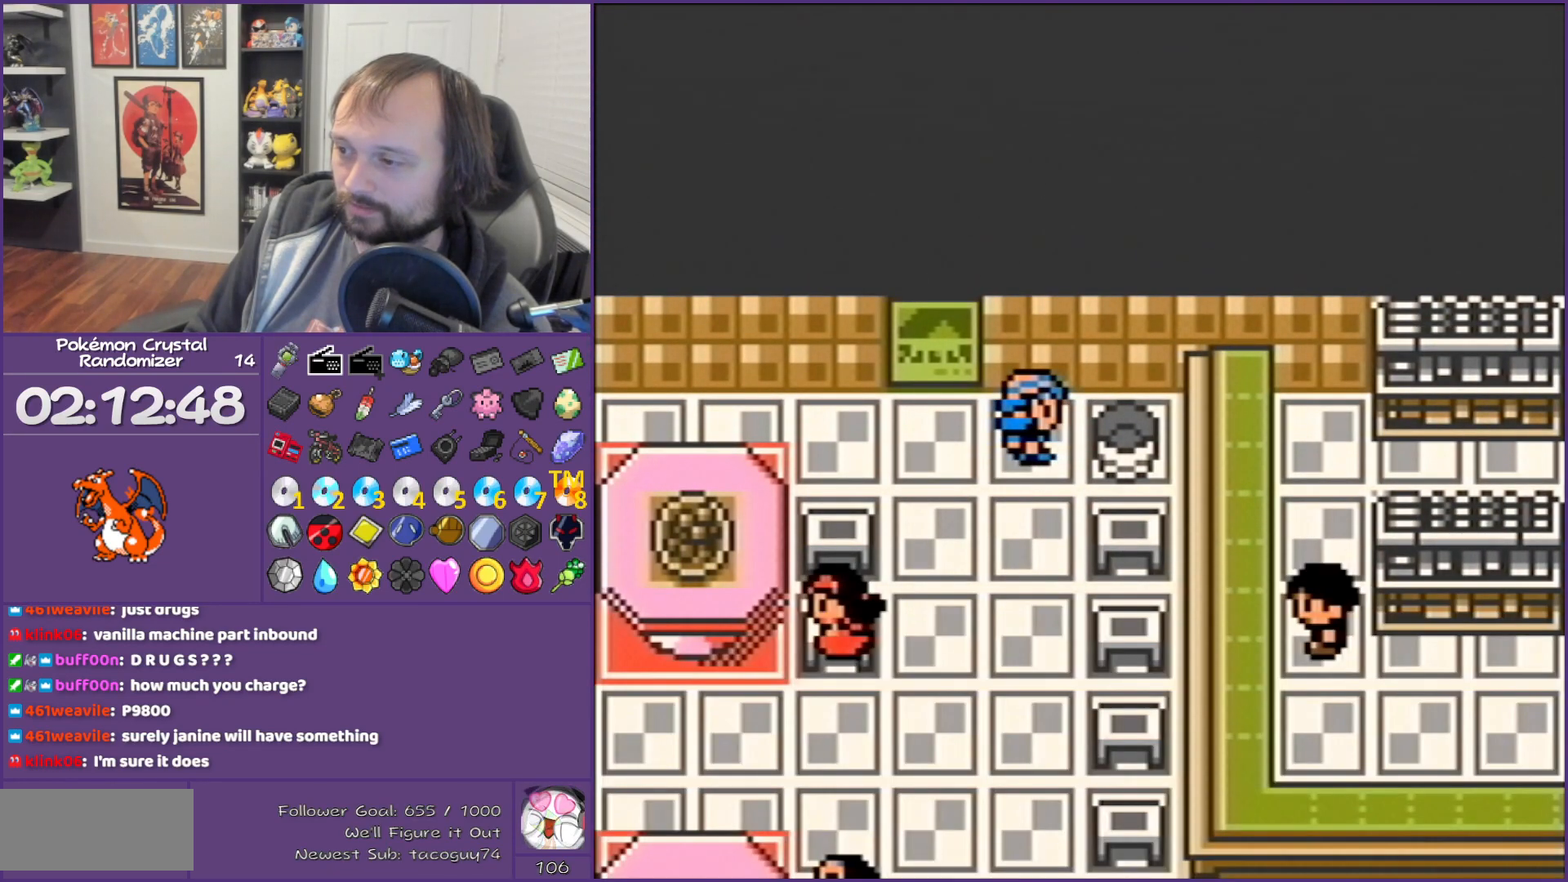
{"buttons": ["B", "DPAD_DOWN"], "events": []}
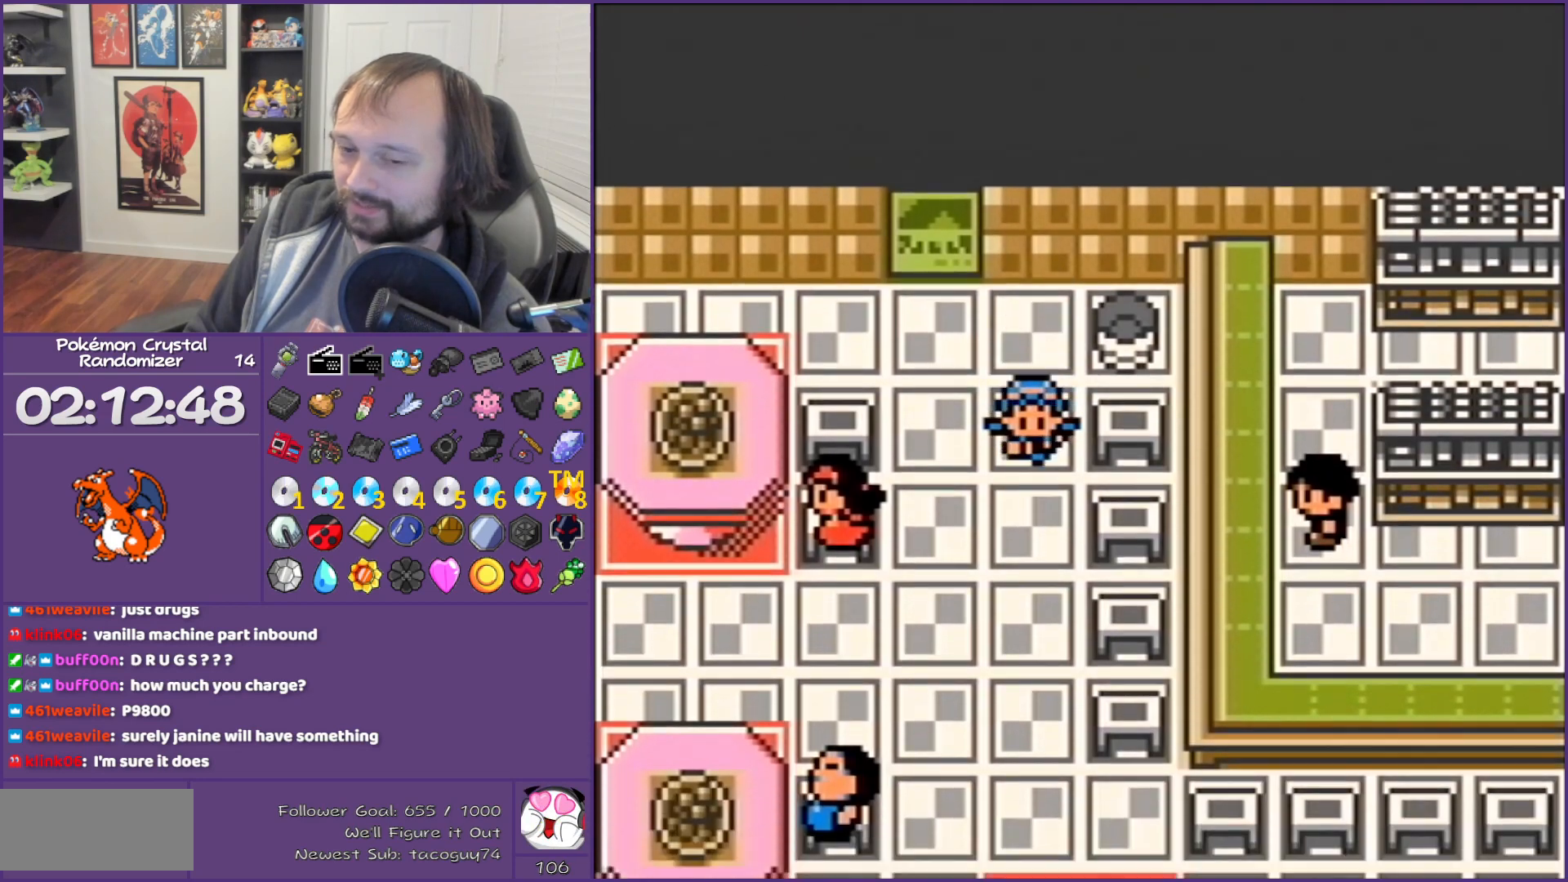
{"buttons": ["B", "DPAD_DOWN"], "events": []}
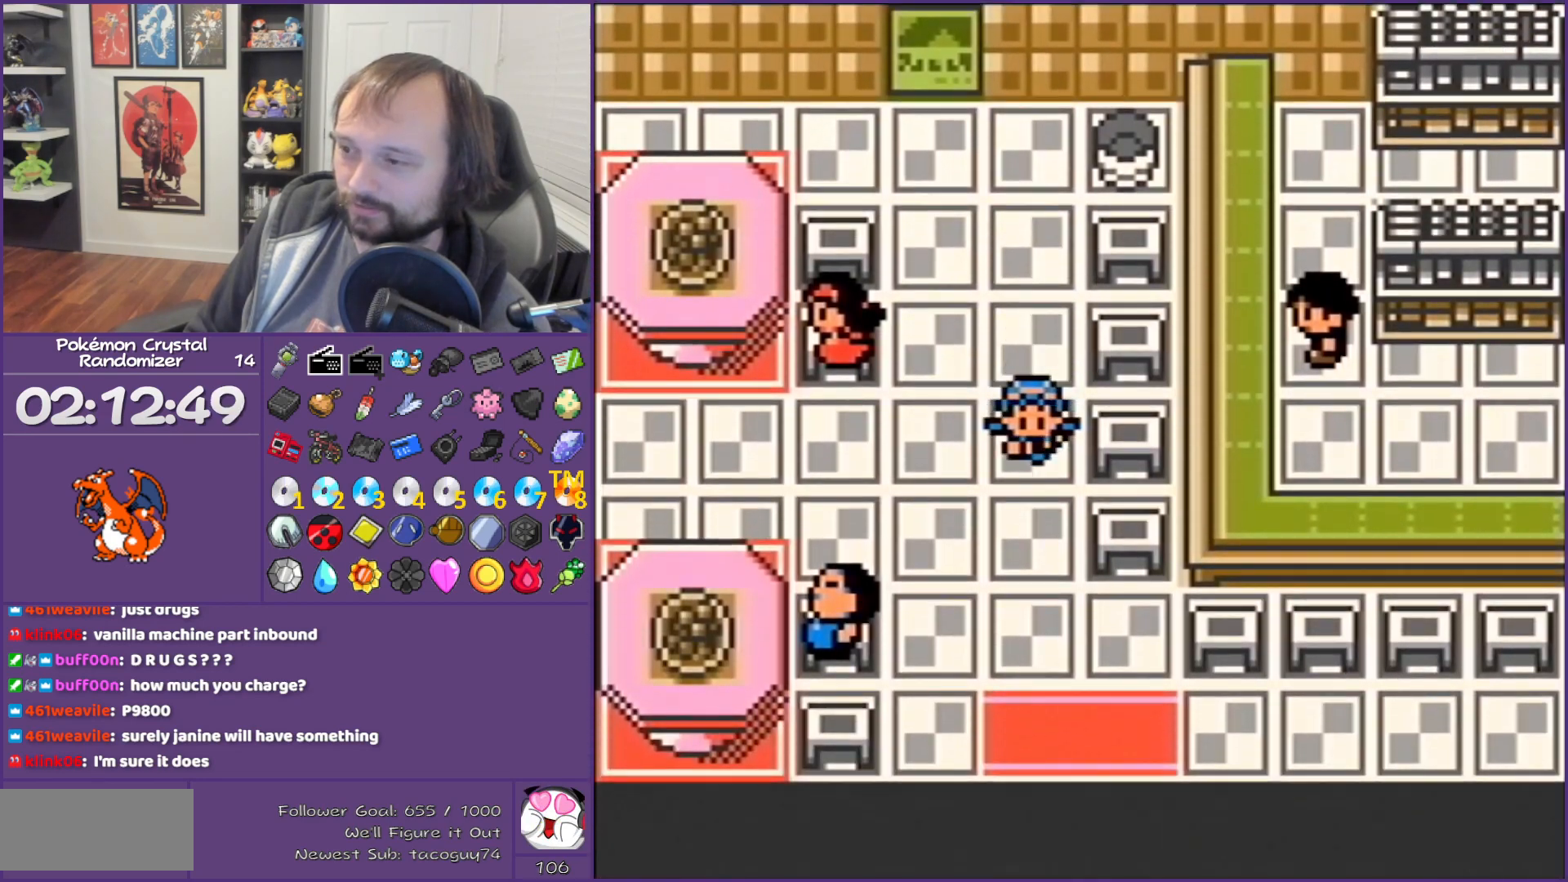
{"buttons": ["DPAD_DOWN"], "events": [[250, "B", "up"]]}
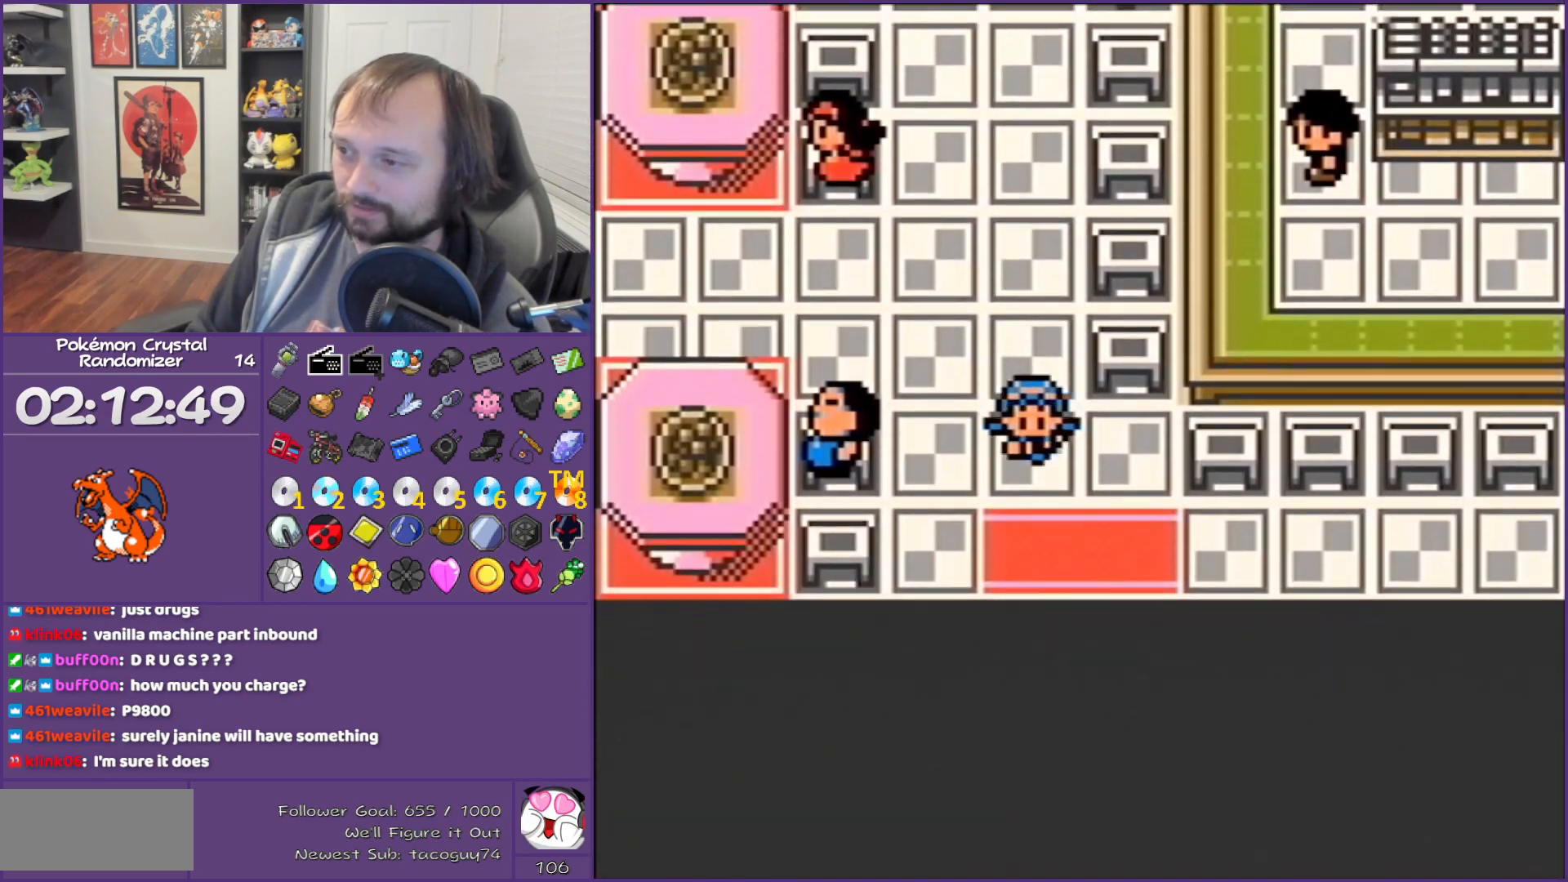
{"buttons": [], "events": [[500, "DPAD_DOWN", "up"]]}
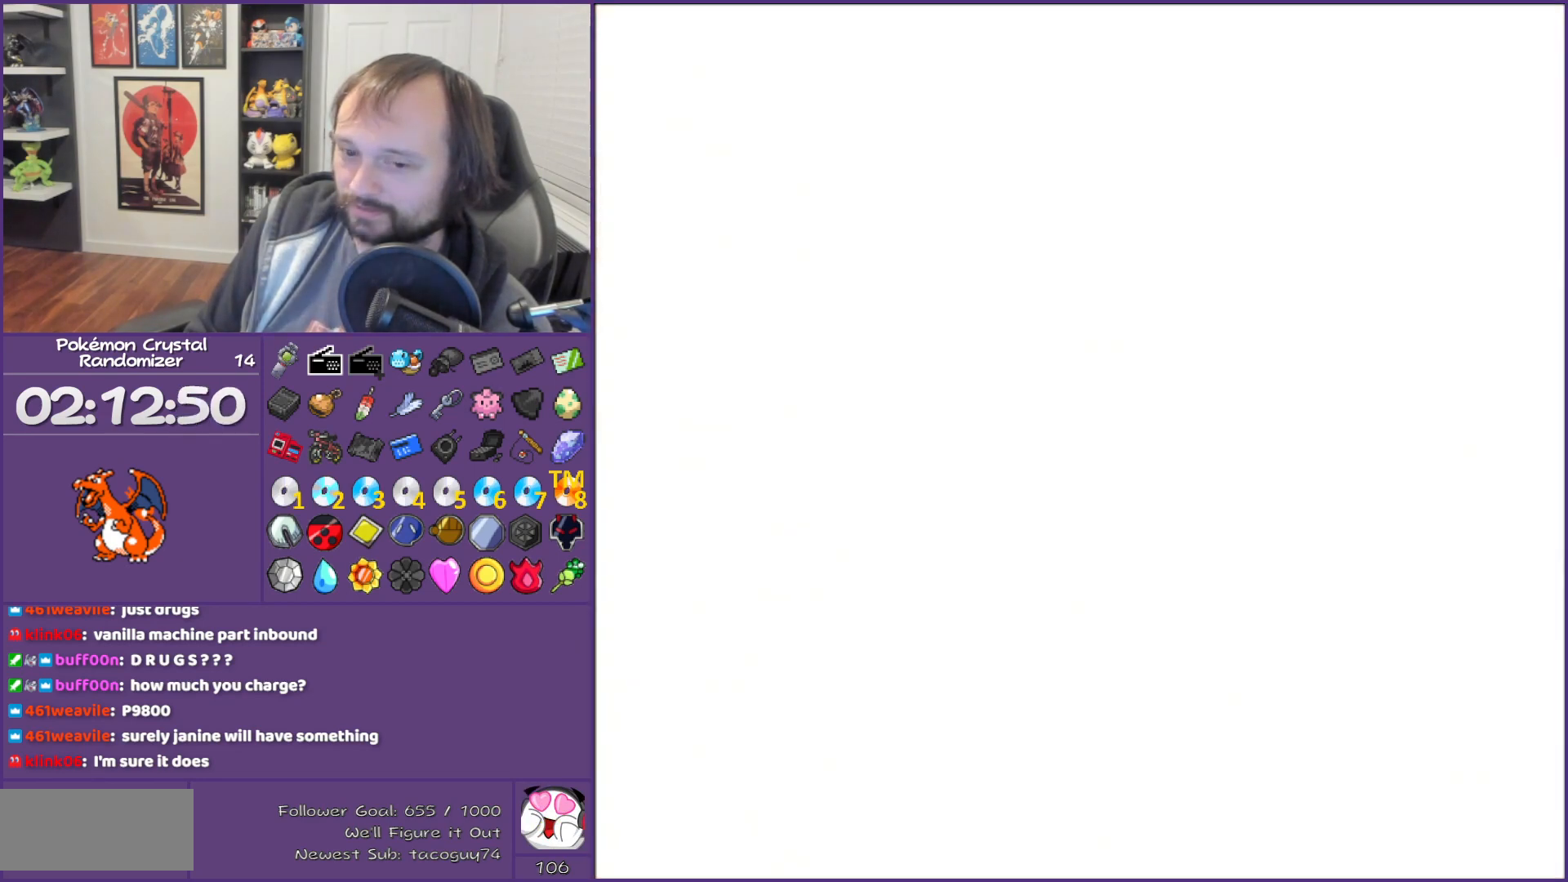
{"buttons": ["DPAD_LEFT", "SELECT"], "events": [[500, "DPAD_LEFT", "down"], [500, "SELECT", "down"]]}
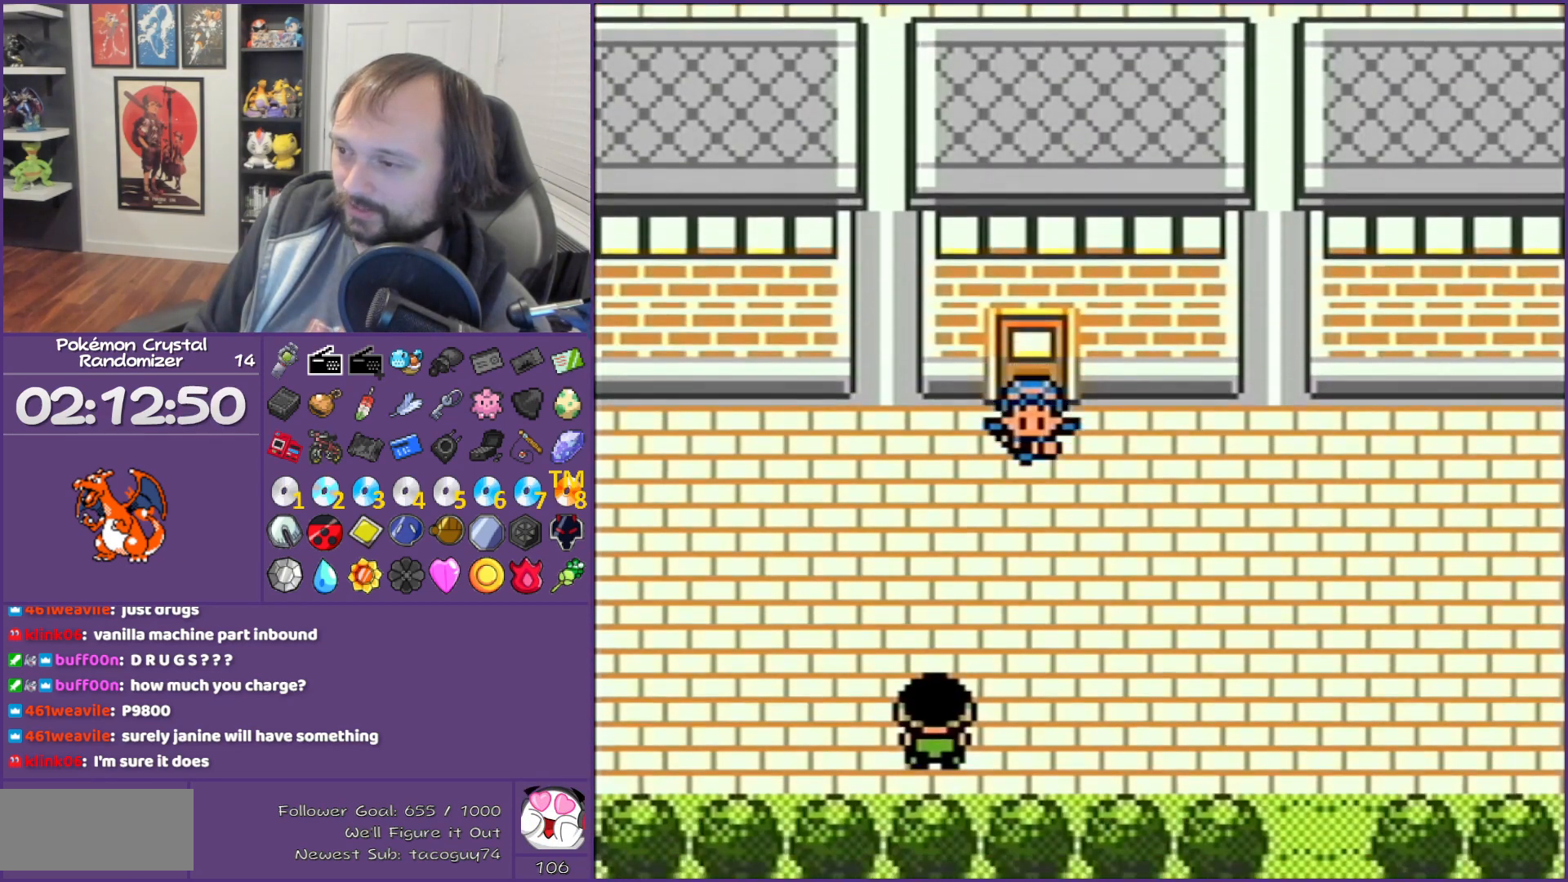
{"buttons": ["DPAD_LEFT"], "events": [[100, "SELECT", "up"]]}
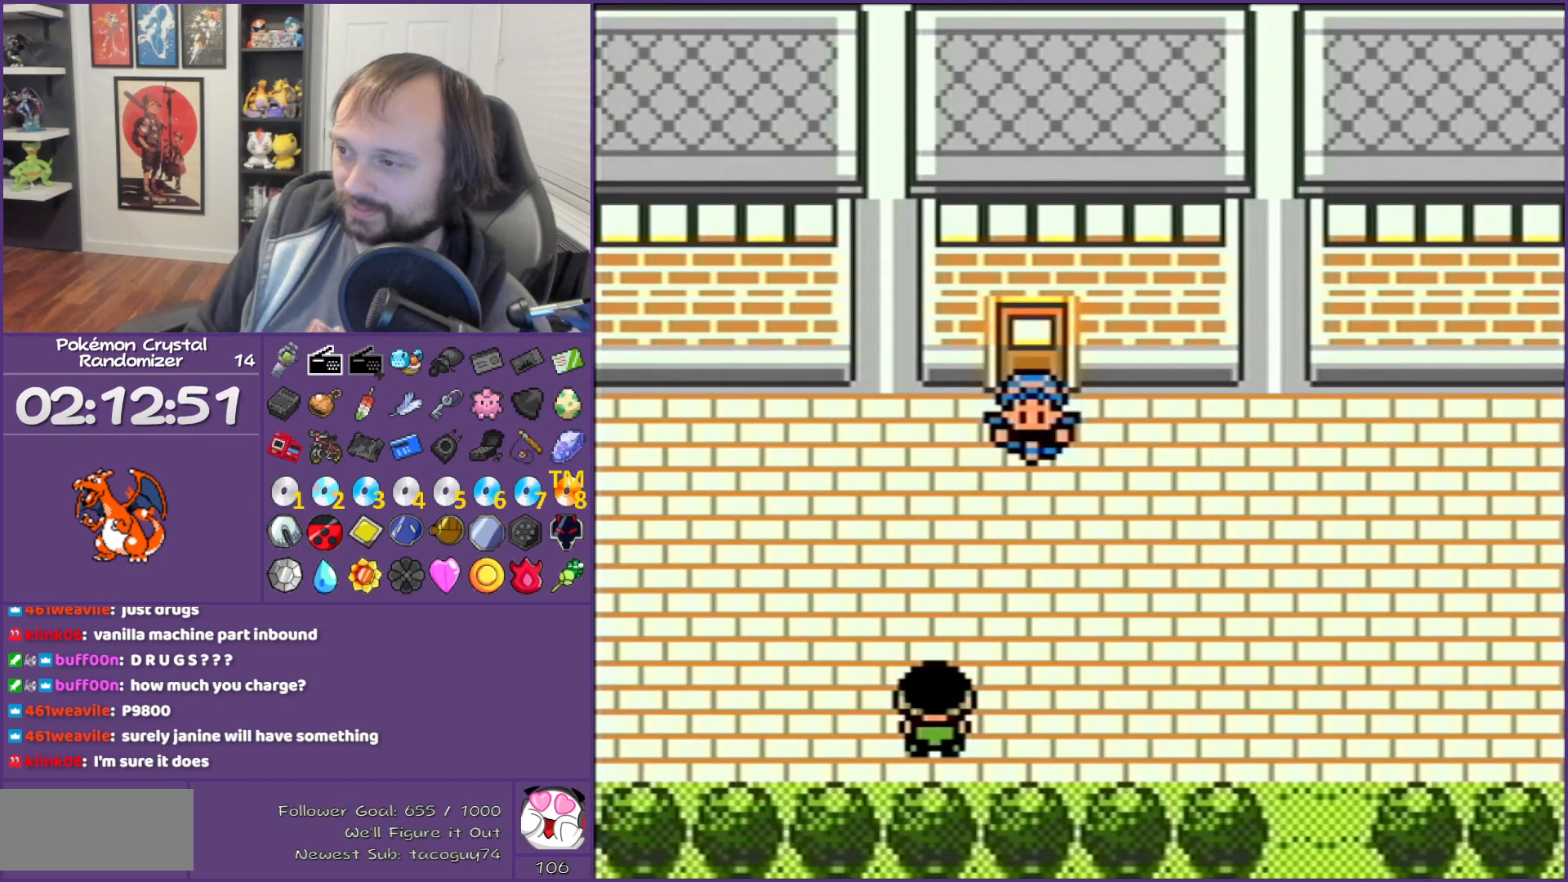
{"buttons": ["DPAD_LEFT"], "events": []}
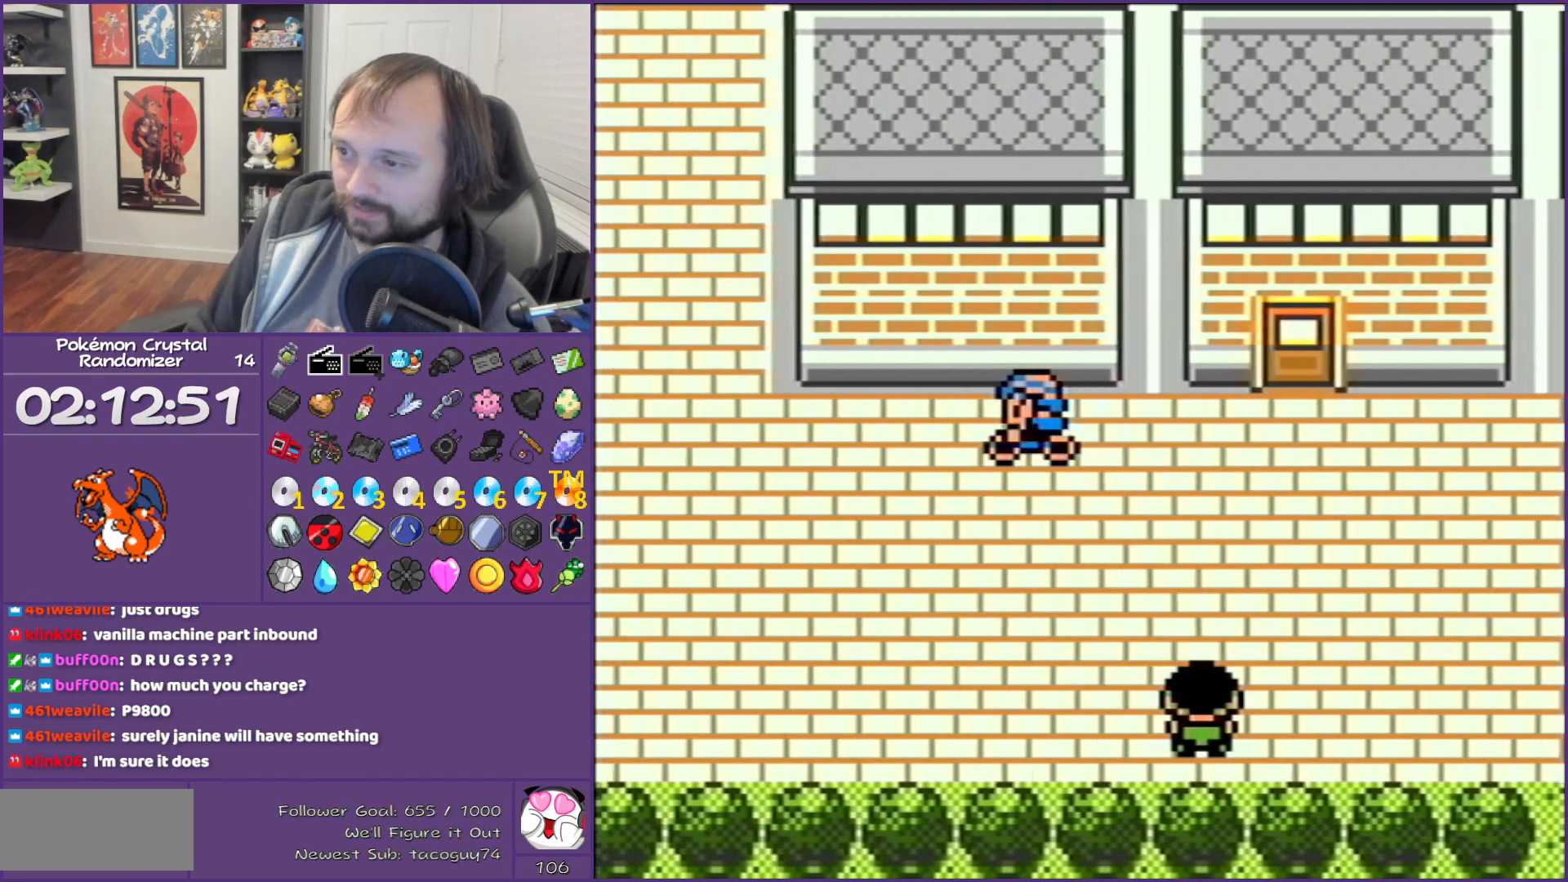
{"buttons": ["DPAD_LEFT"], "events": []}
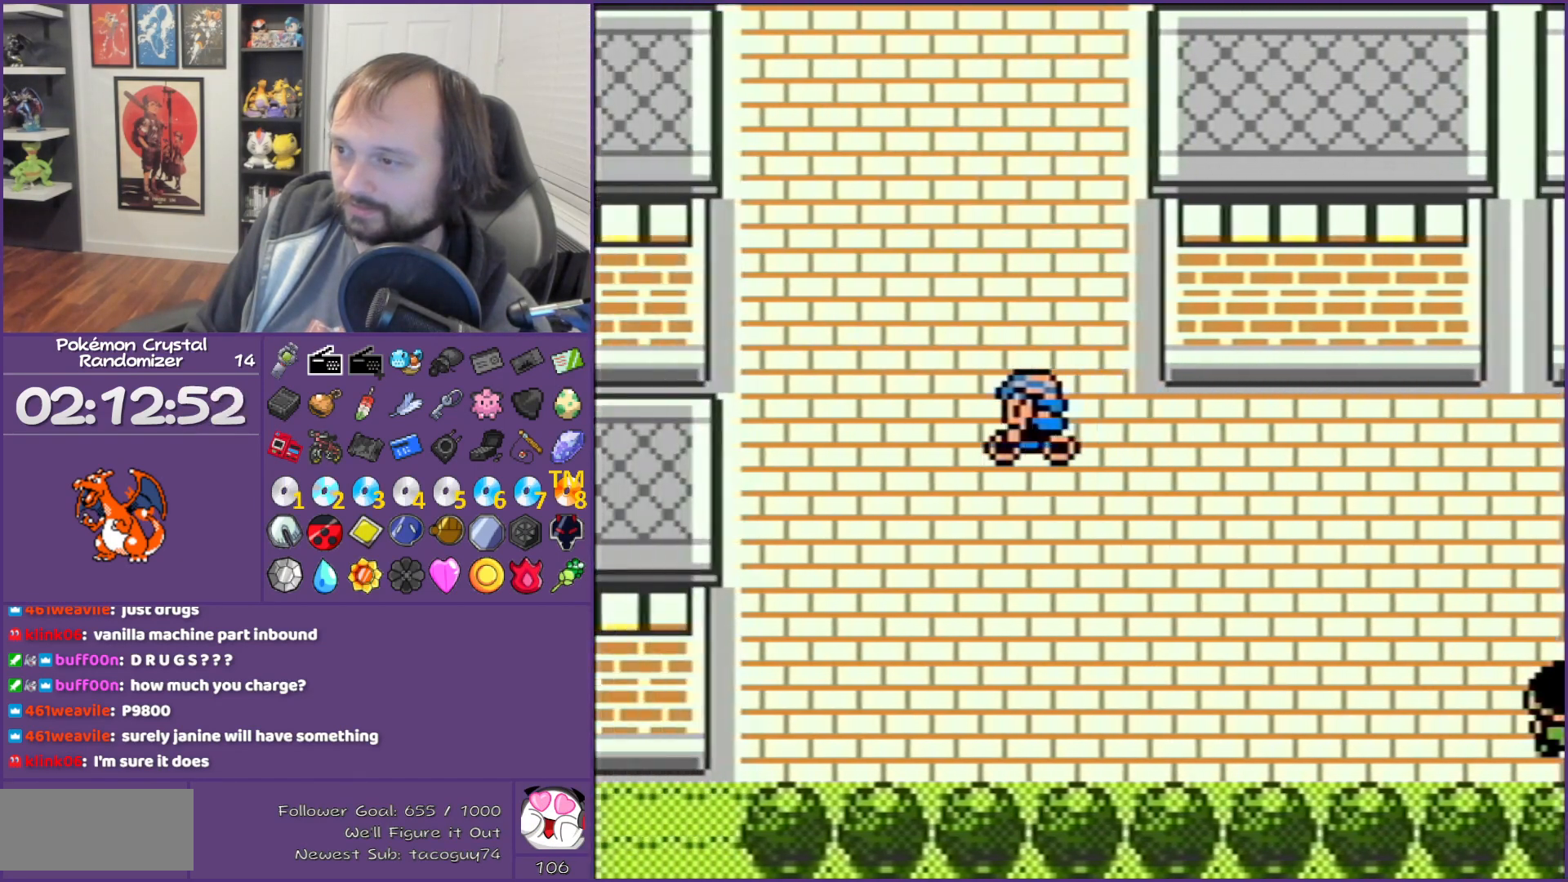
{"buttons": ["DPAD_UP"], "events": [[117, "DPAD_UP", "down"], [250, "DPAD_LEFT", "up"]]}
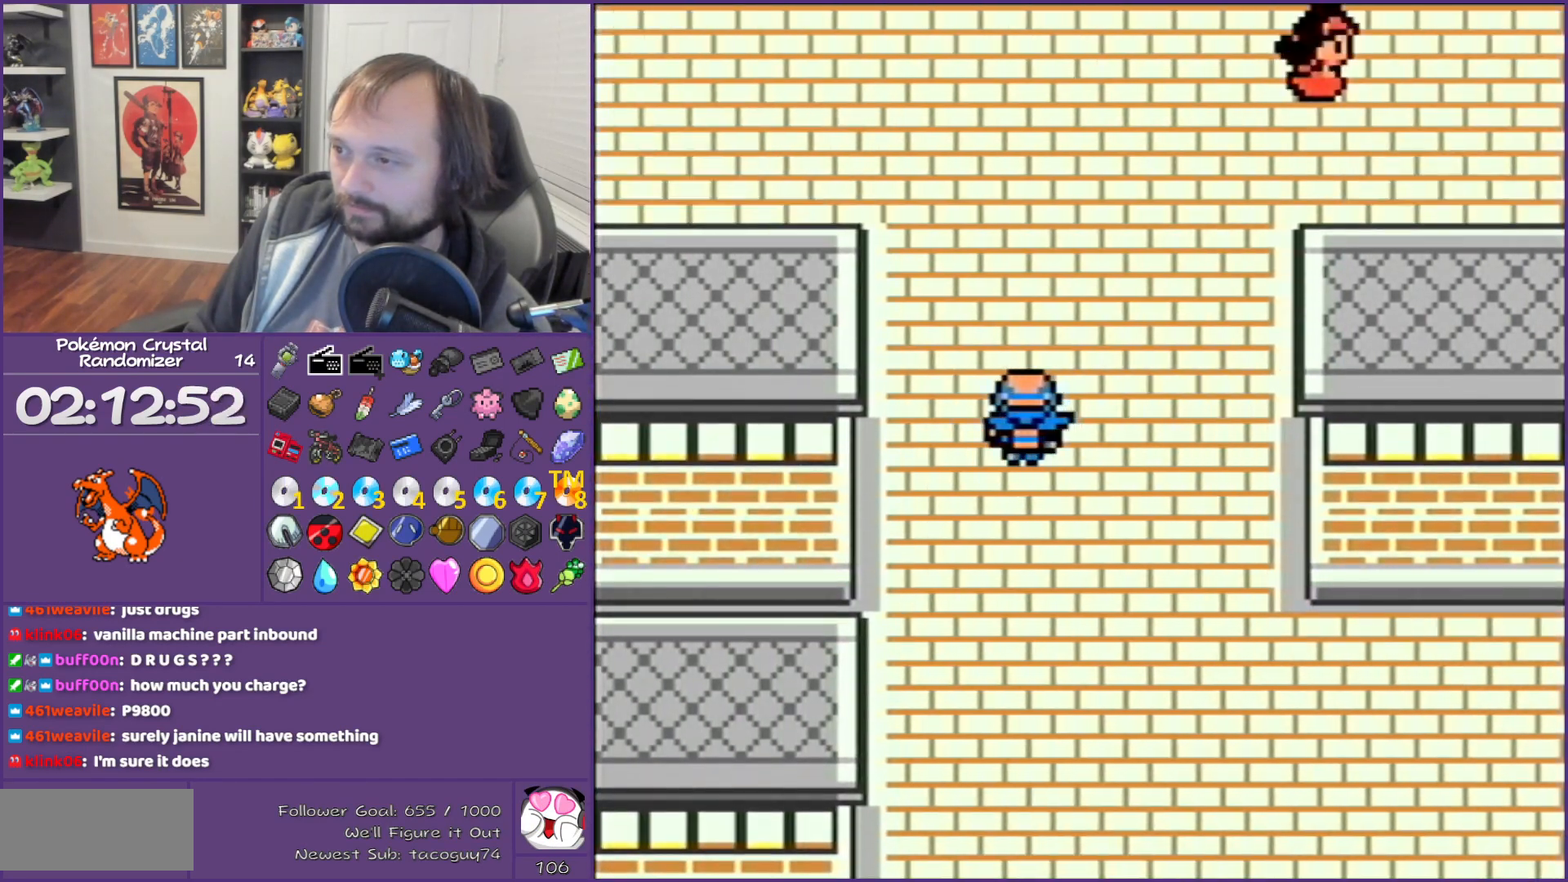
{"buttons": ["DPAD_UP"], "events": []}
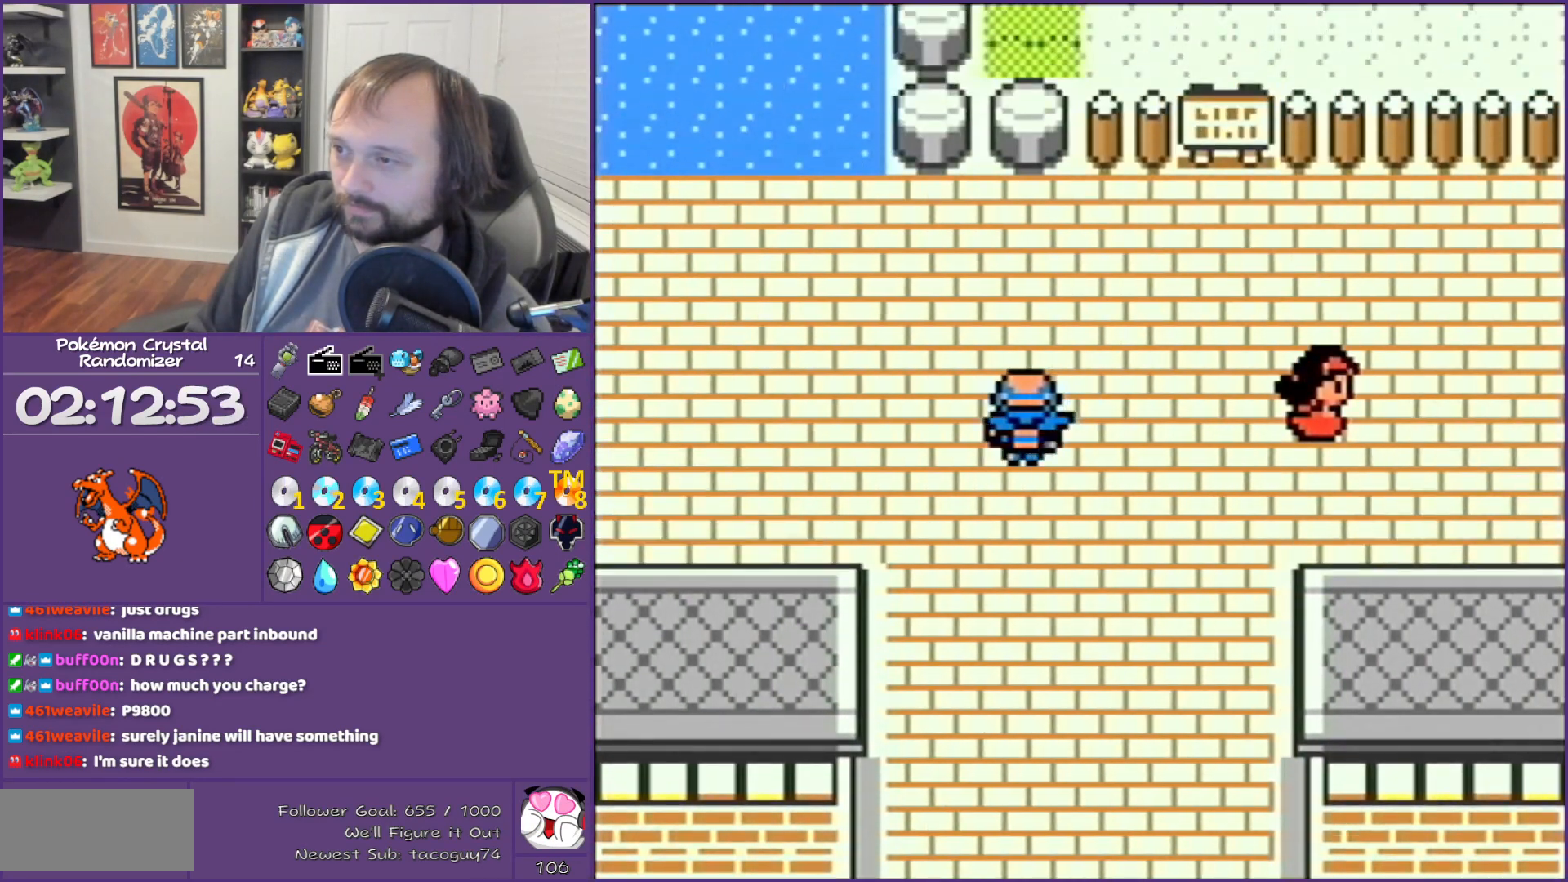
{"buttons": ["DPAD_LEFT"], "events": [[117, "DPAD_LEFT", "down"], [117, "DPAD_UP", "up"]]}
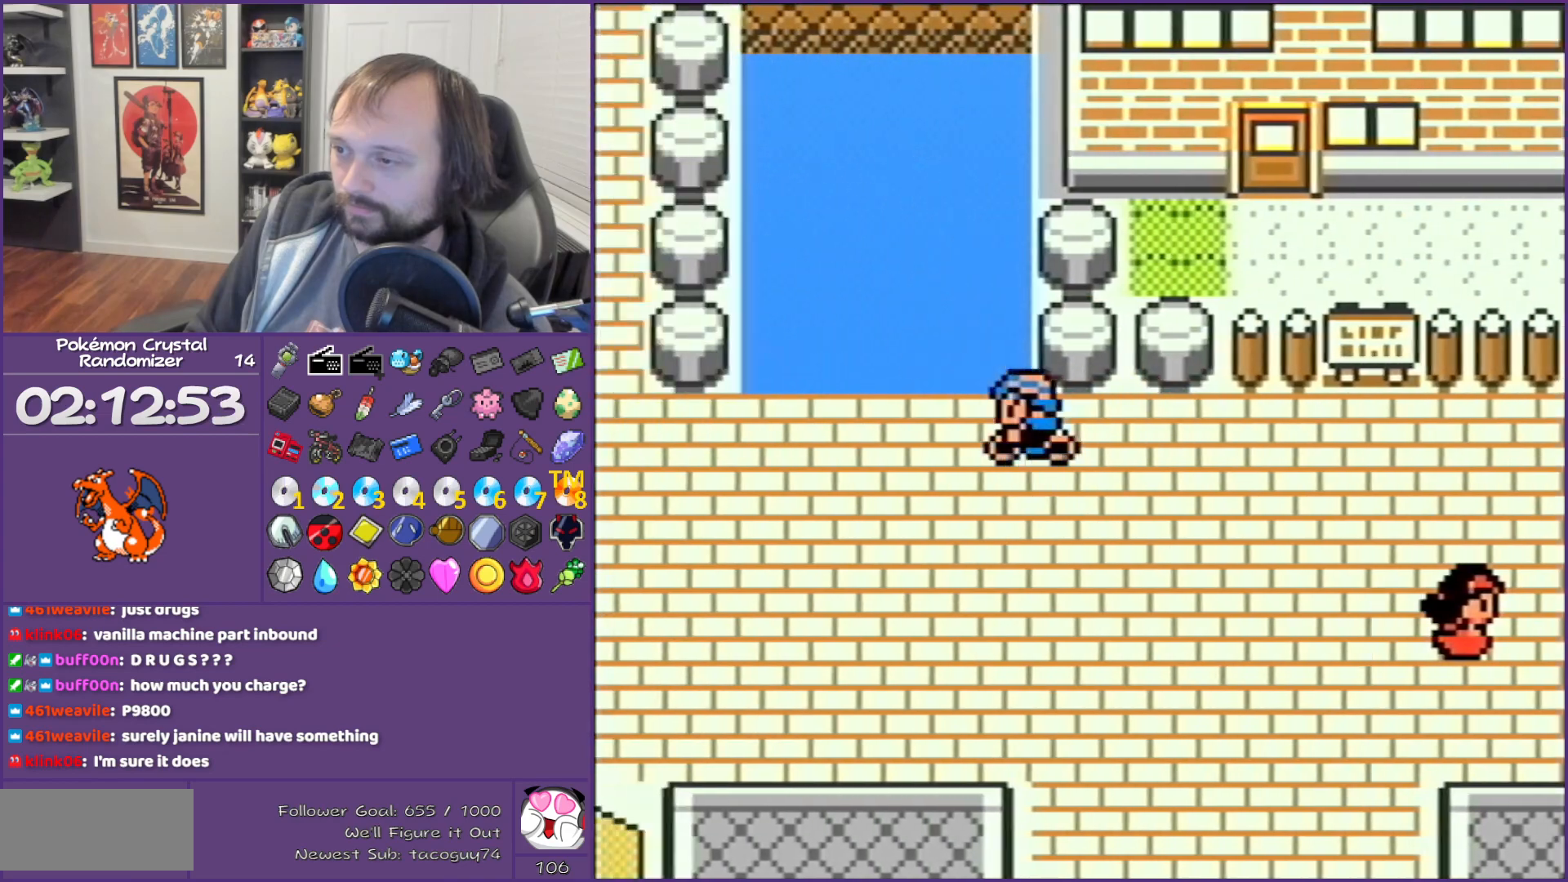
{"buttons": ["DPAD_LEFT"], "events": []}
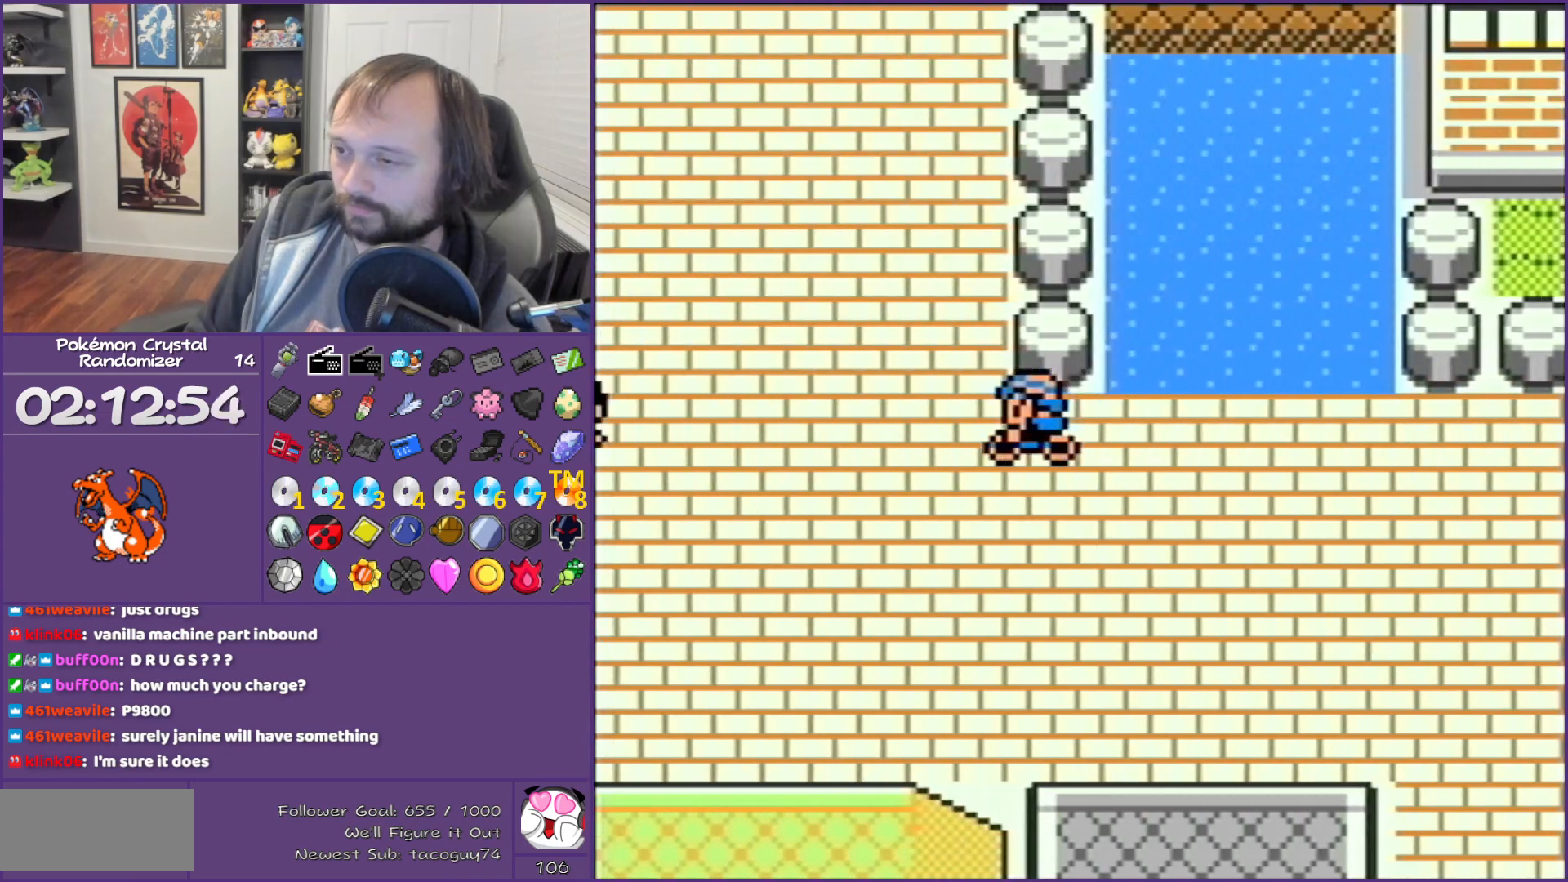
{"buttons": ["DPAD_UP"], "events": [[133, "DPAD_UP", "down"], [167, "DPAD_LEFT", "up"]]}
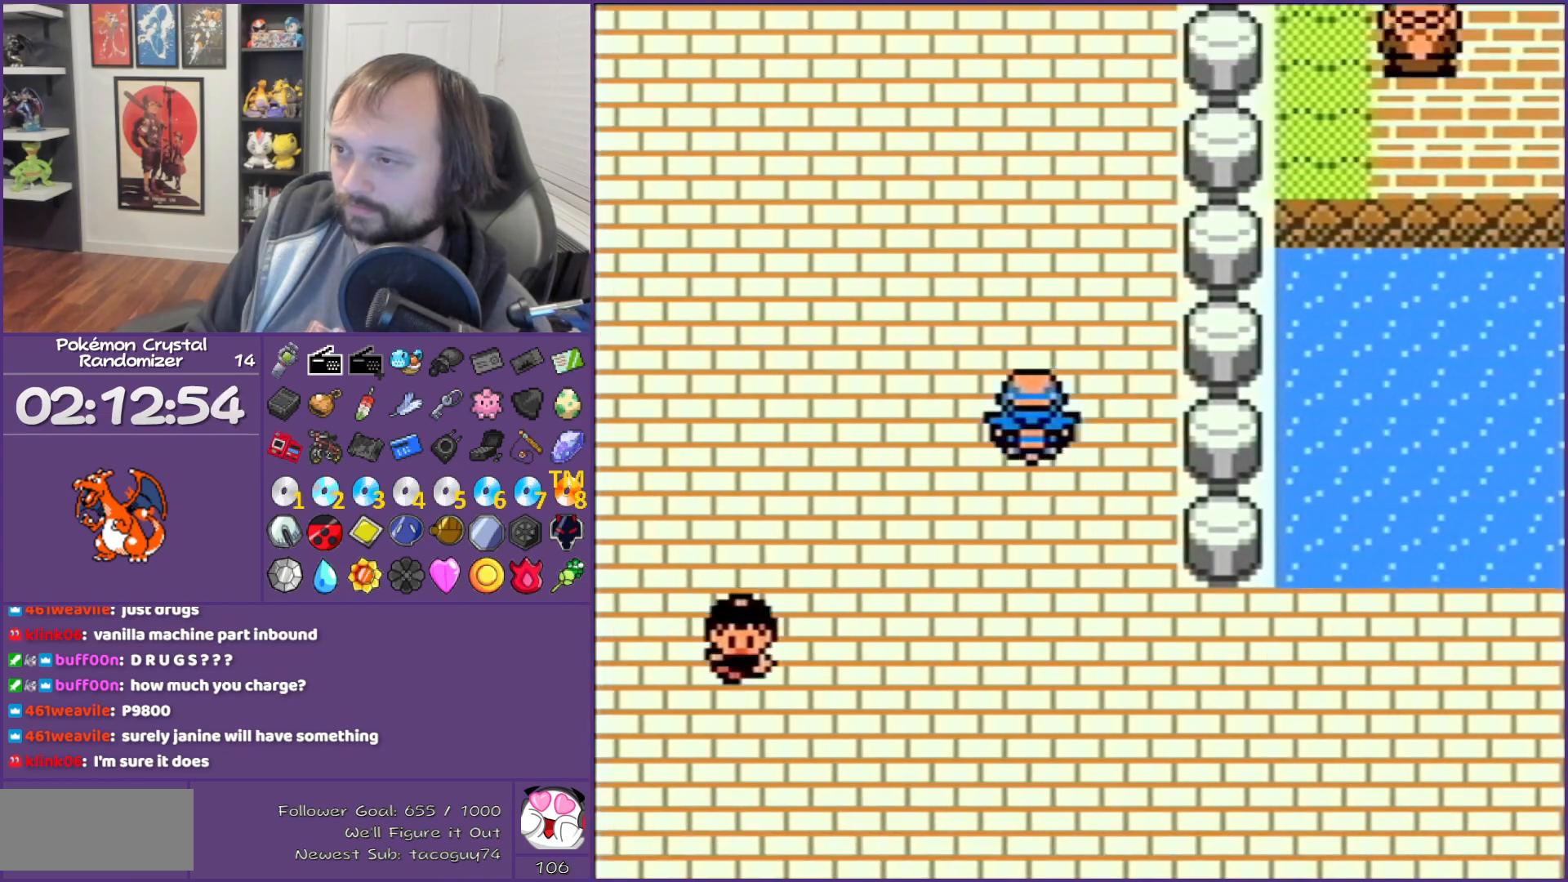
{"buttons": ["DPAD_UP"], "events": []}
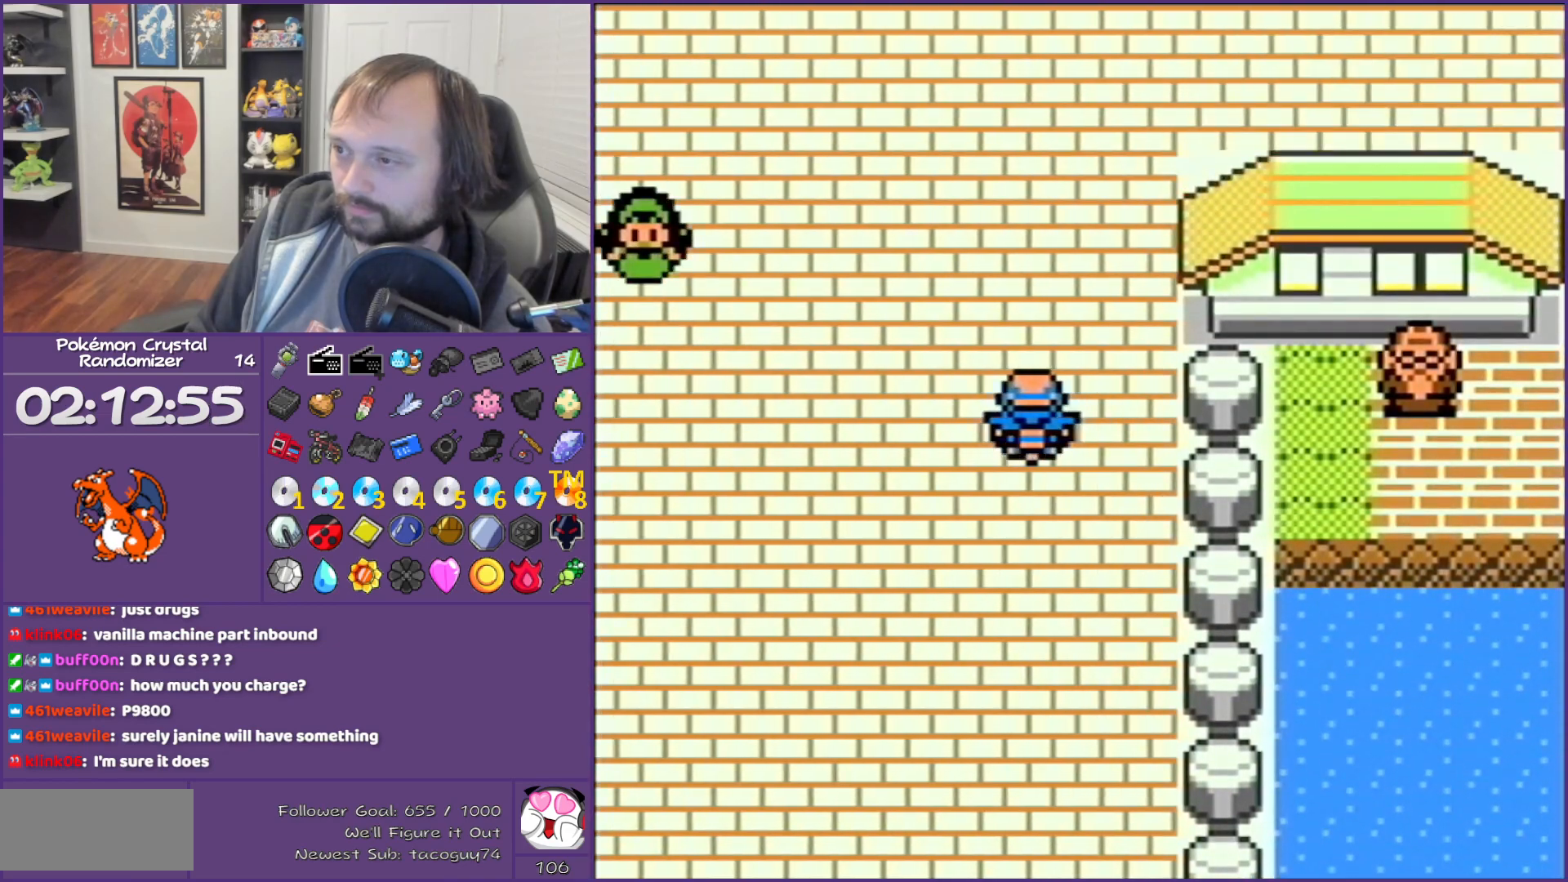
{"buttons": ["DPAD_UP"], "events": []}
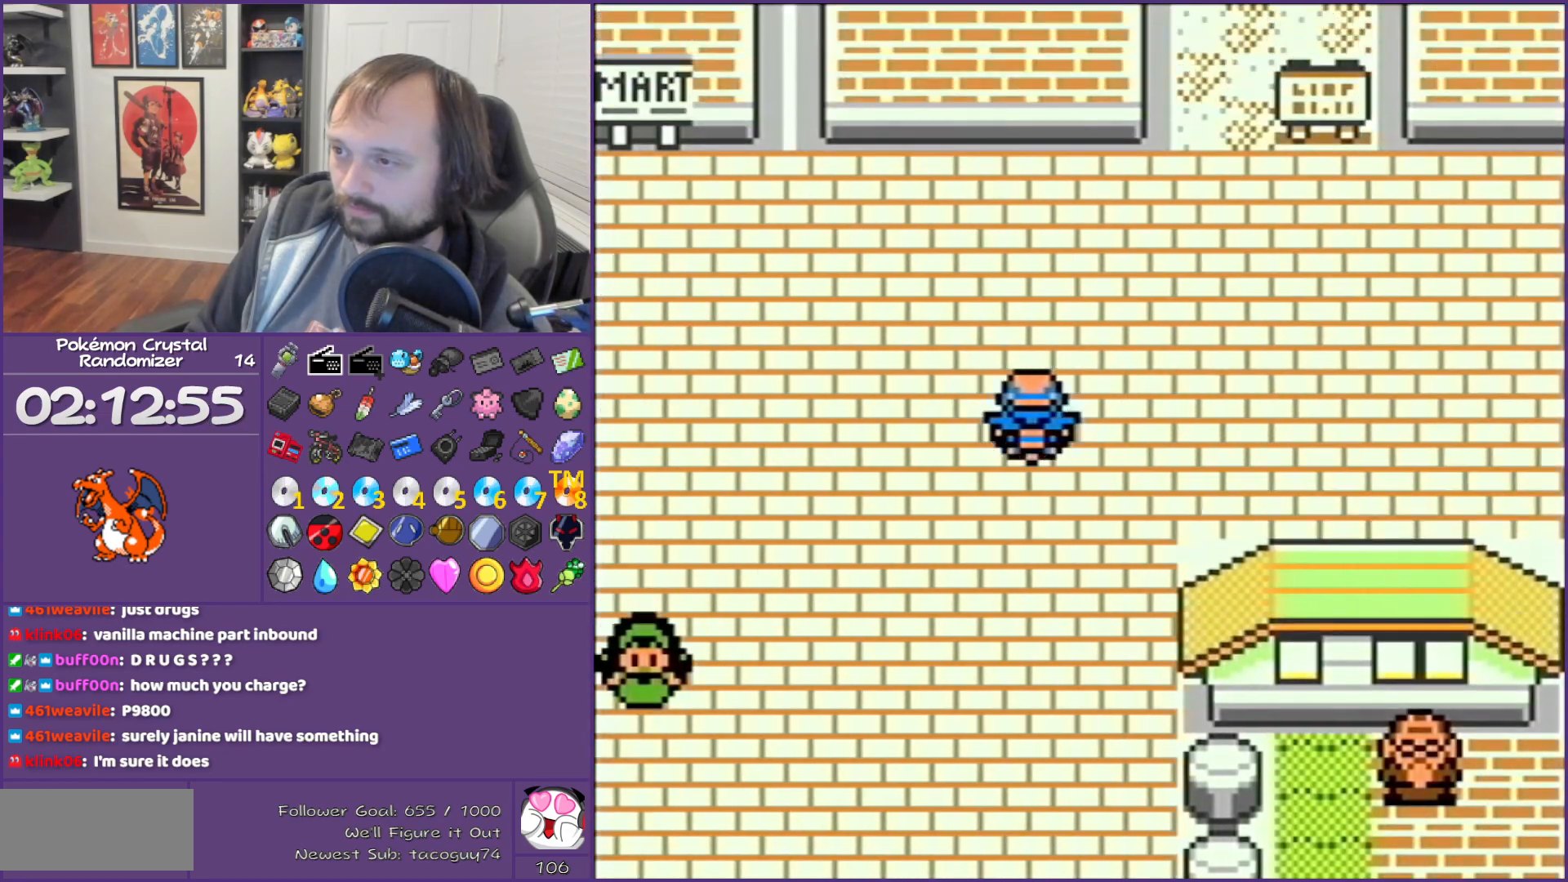
{"buttons": ["DPAD_LEFT"], "events": [[200, "DPAD_LEFT", "down"], [200, "DPAD_UP", "up"]]}
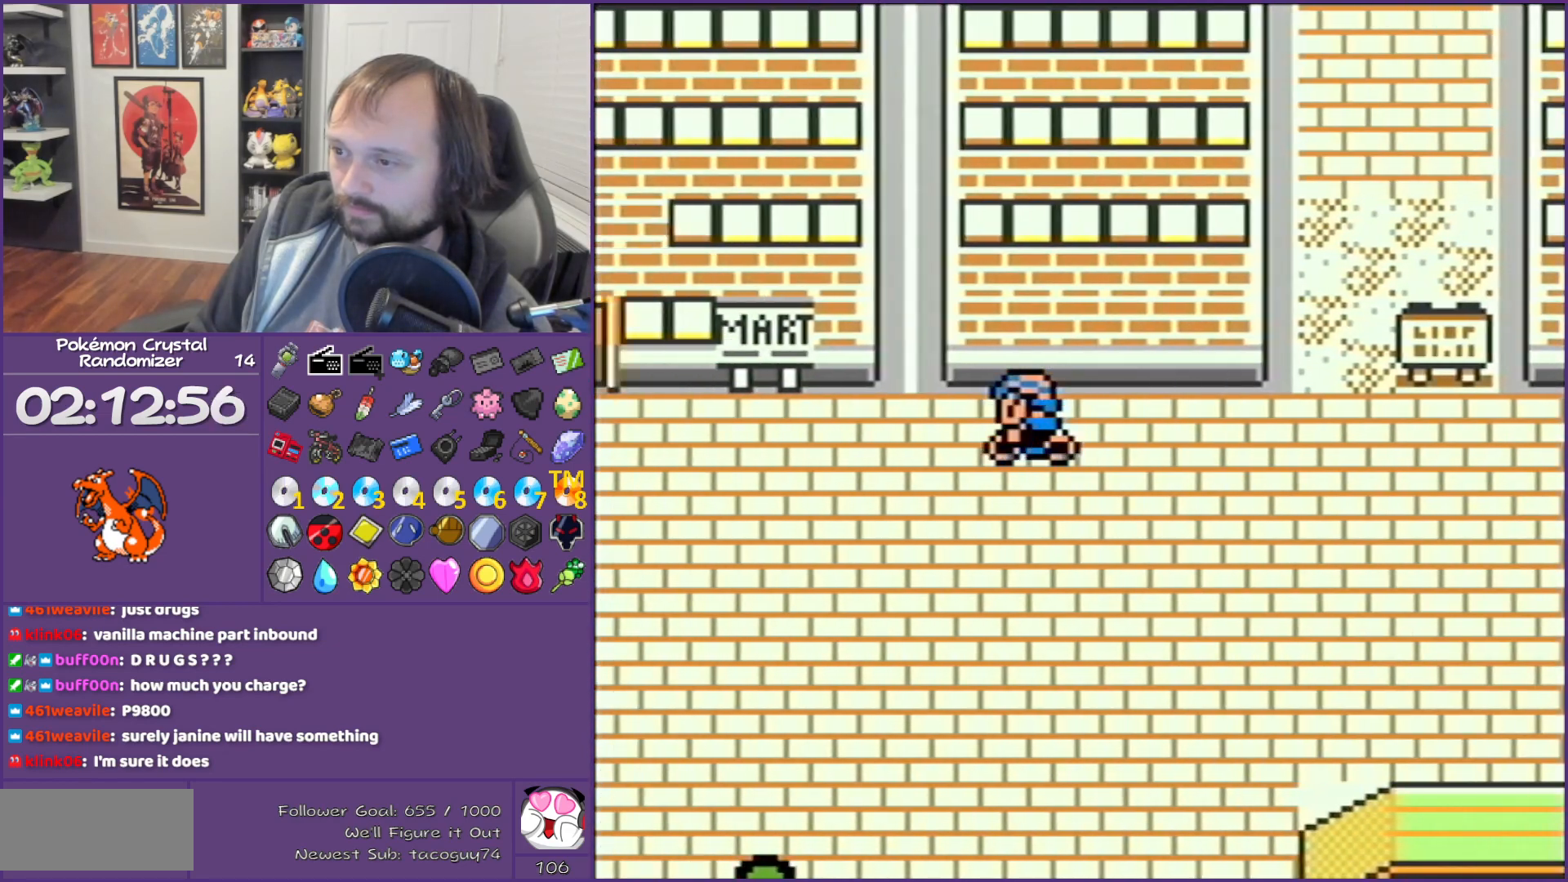
{"buttons": ["DPAD_LEFT"], "events": []}
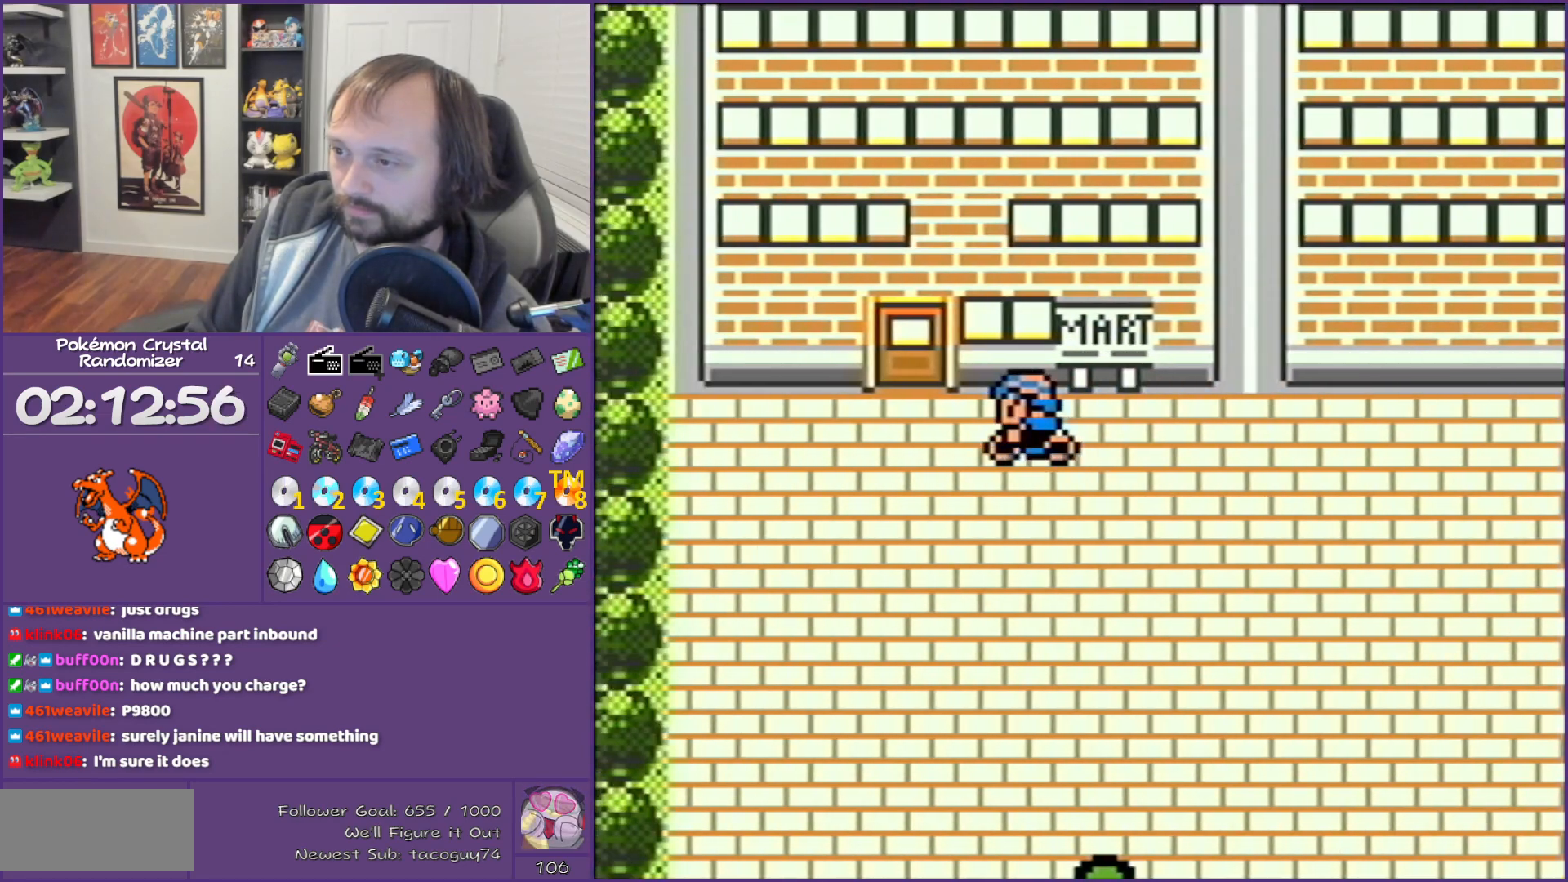
{"buttons": ["DPAD_UP"], "events": [[100, "DPAD_LEFT", "up"], [100, "DPAD_UP", "down"]]}
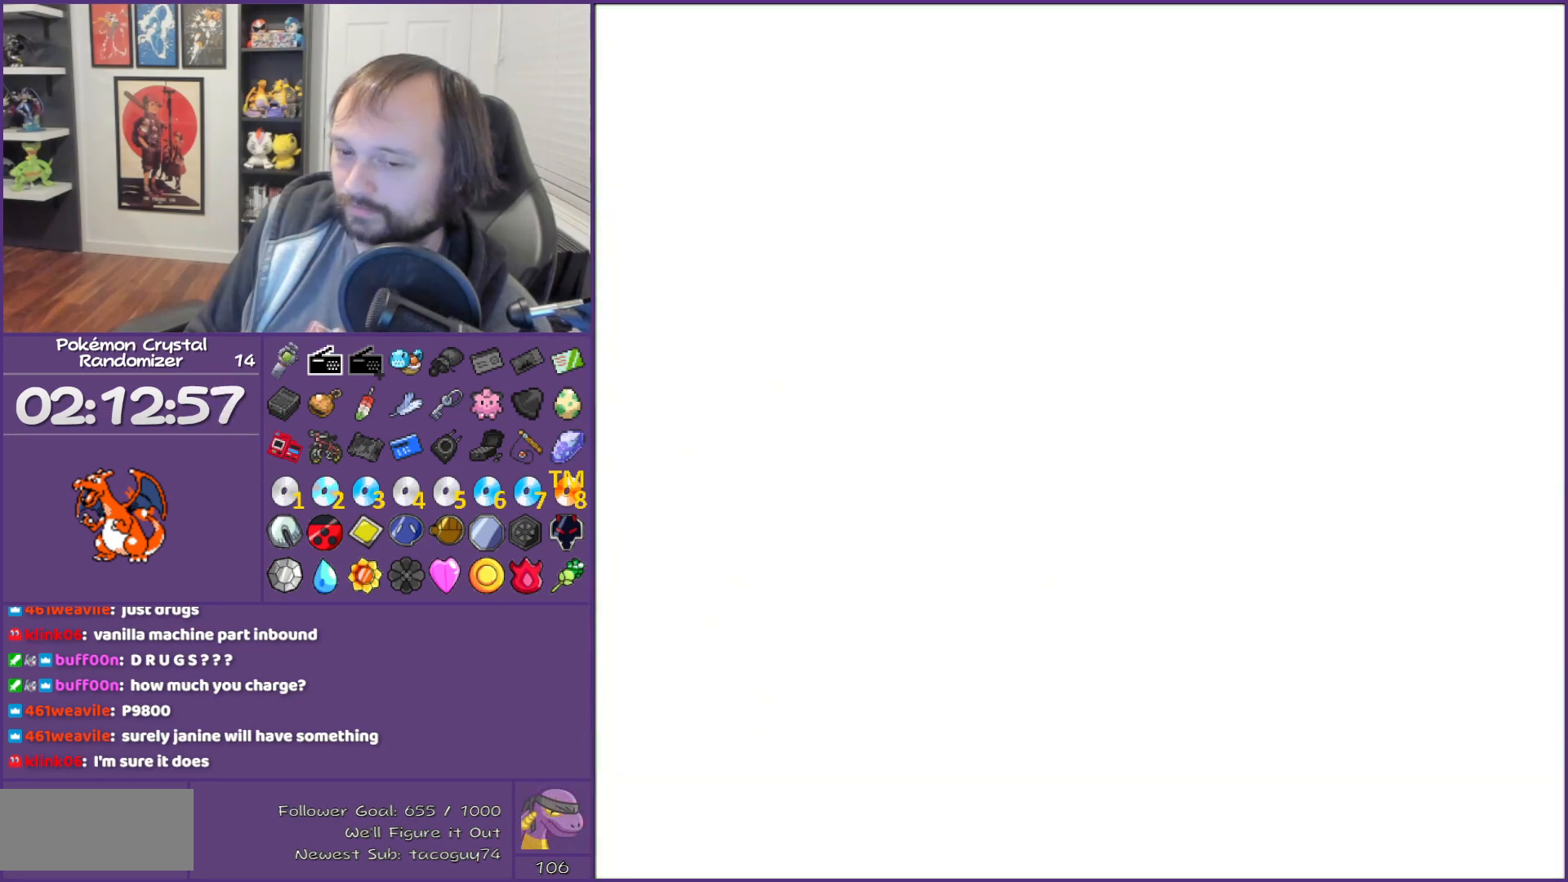
{"buttons": ["DPAD_UP"], "events": []}
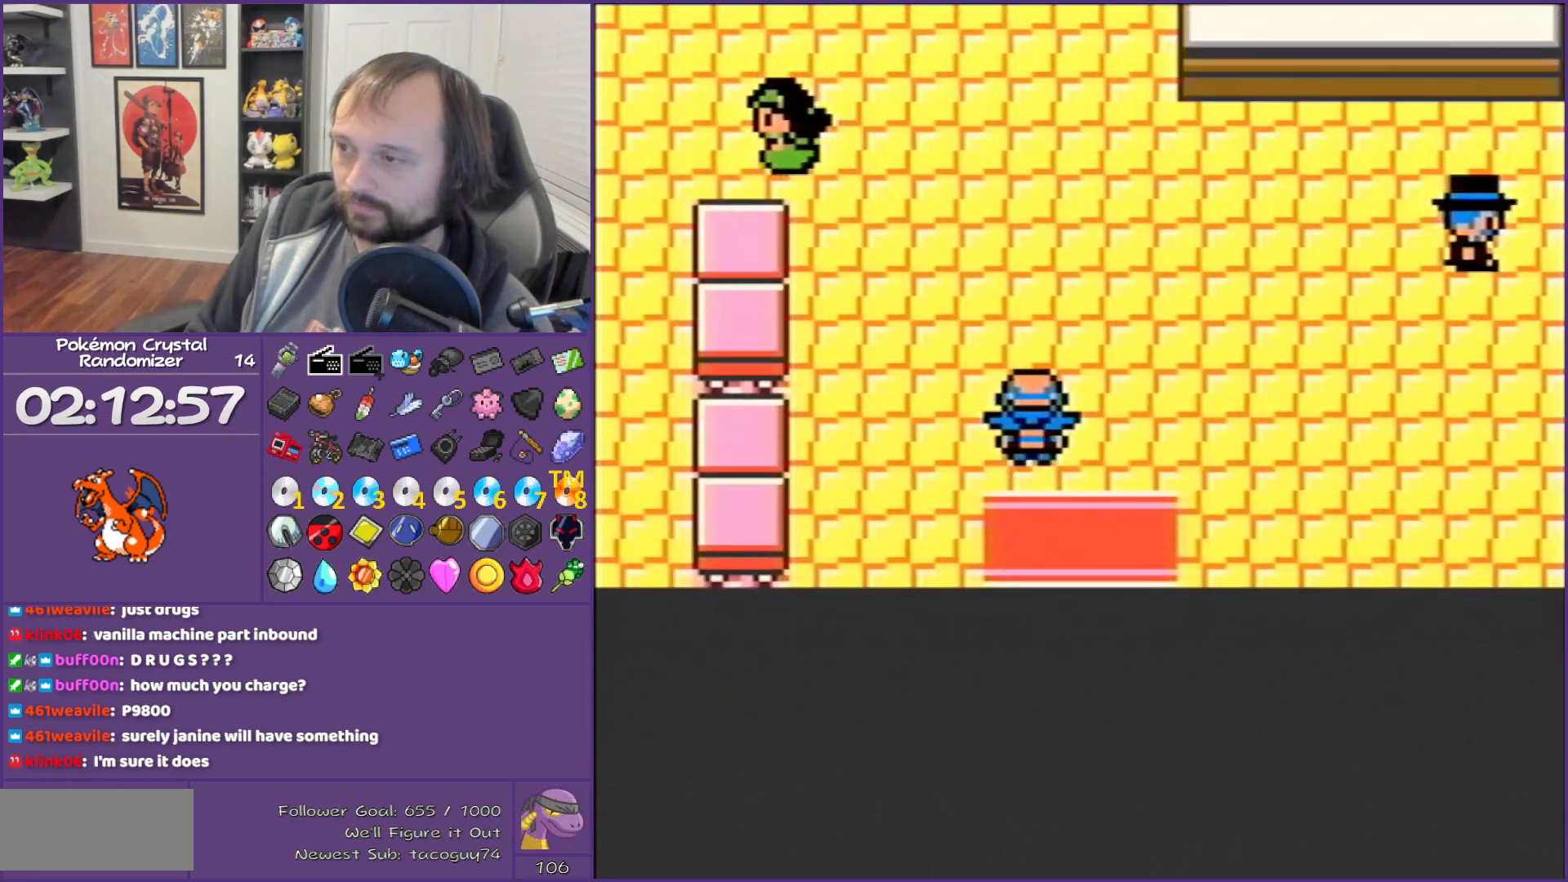
{"buttons": ["DPAD_RIGHT"], "events": [[417, "DPAD_RIGHT", "down"], [417, "DPAD_UP", "up"]]}
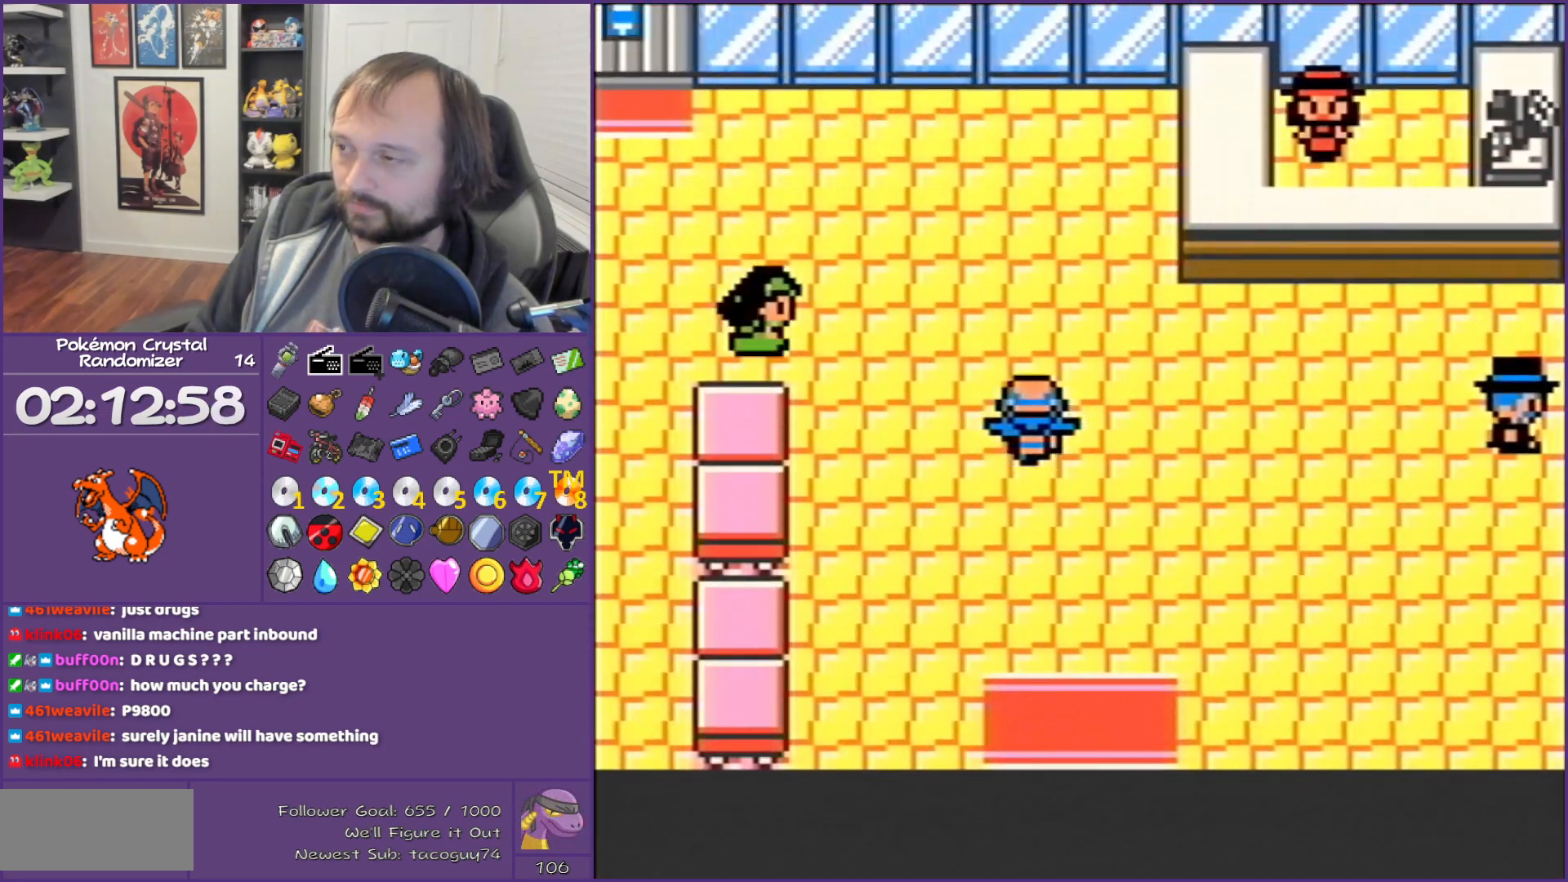
{"buttons": ["DPAD_RIGHT"], "events": []}